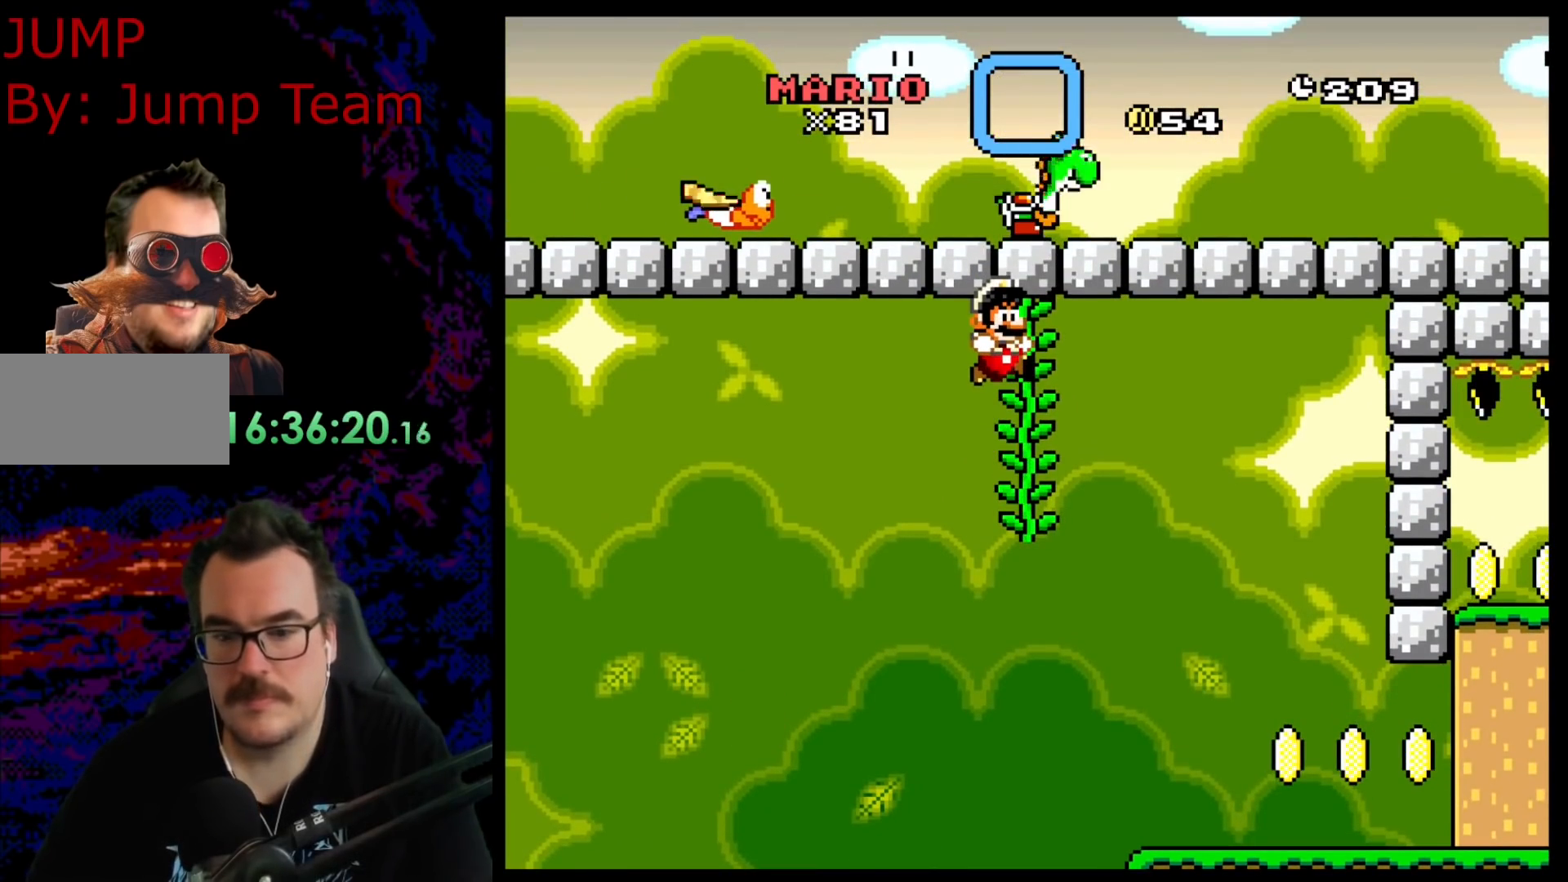
Gameplay with a controller (Nintendo layout); each line is a JSON object with the inputs held at the frame after it. "events" lists button and stick changes between this image and that frame as [ms after this image, input, new state], when the widget could be followed in between. Not read: L3 R3.
{"buttons": ["Y", "DPAD_RIGHT"], "events": []}
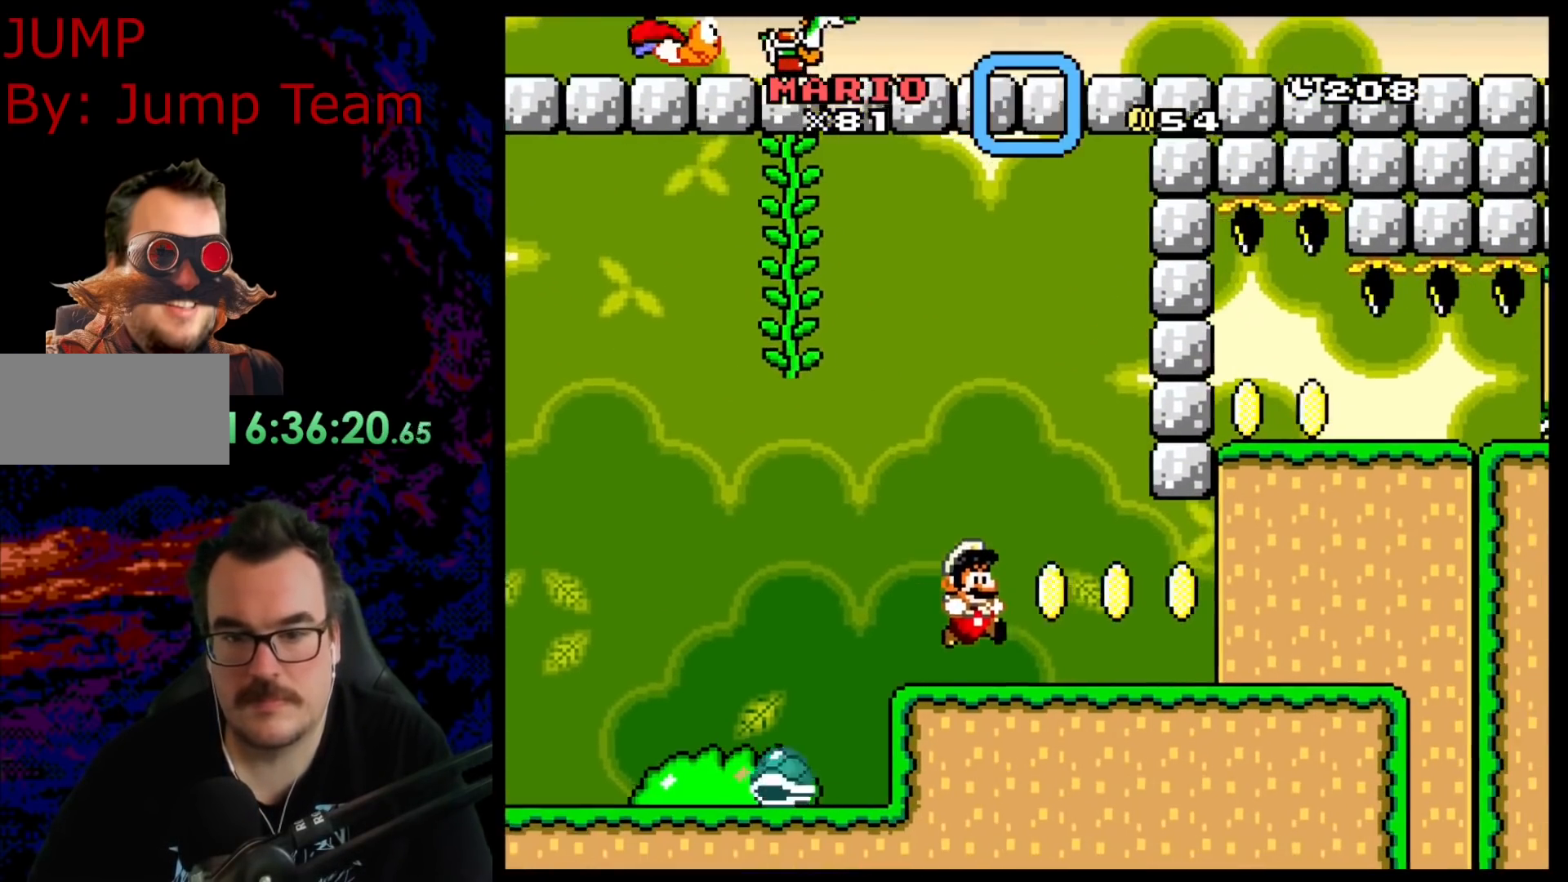
{"buttons": ["Y"], "events": [[500, "DPAD_RIGHT", "up"]]}
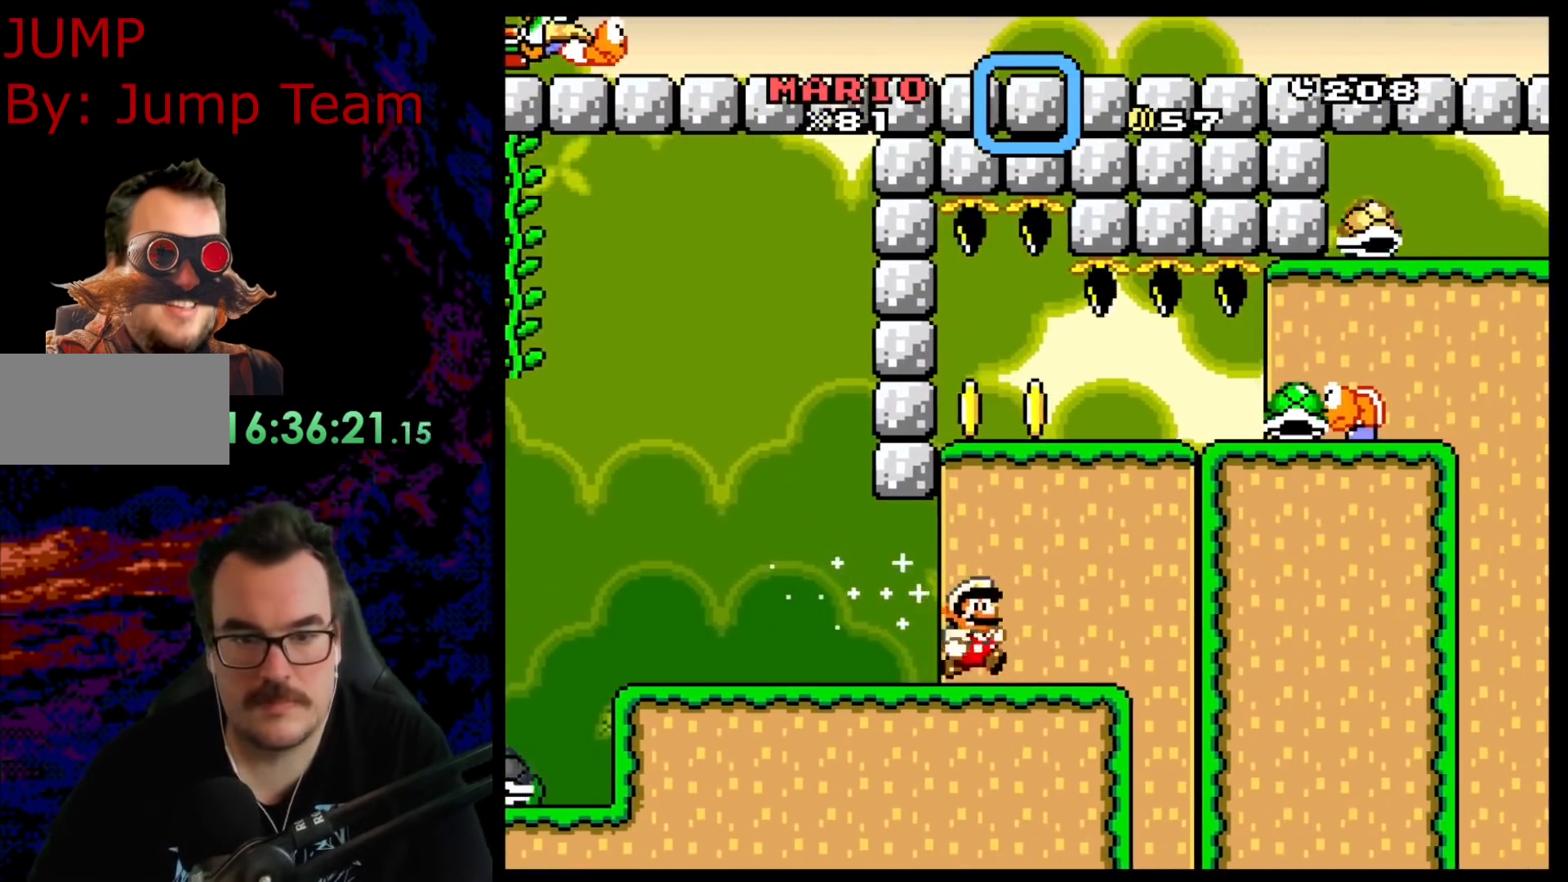
{"buttons": ["Y"], "events": [[17, "DPAD_LEFT", "down"], [33, "B", "down"], [183, "DPAD_LEFT", "up"], [267, "B", "up"], [383, "DPAD_RIGHT", "down"], [483, "DPAD_RIGHT", "up"]]}
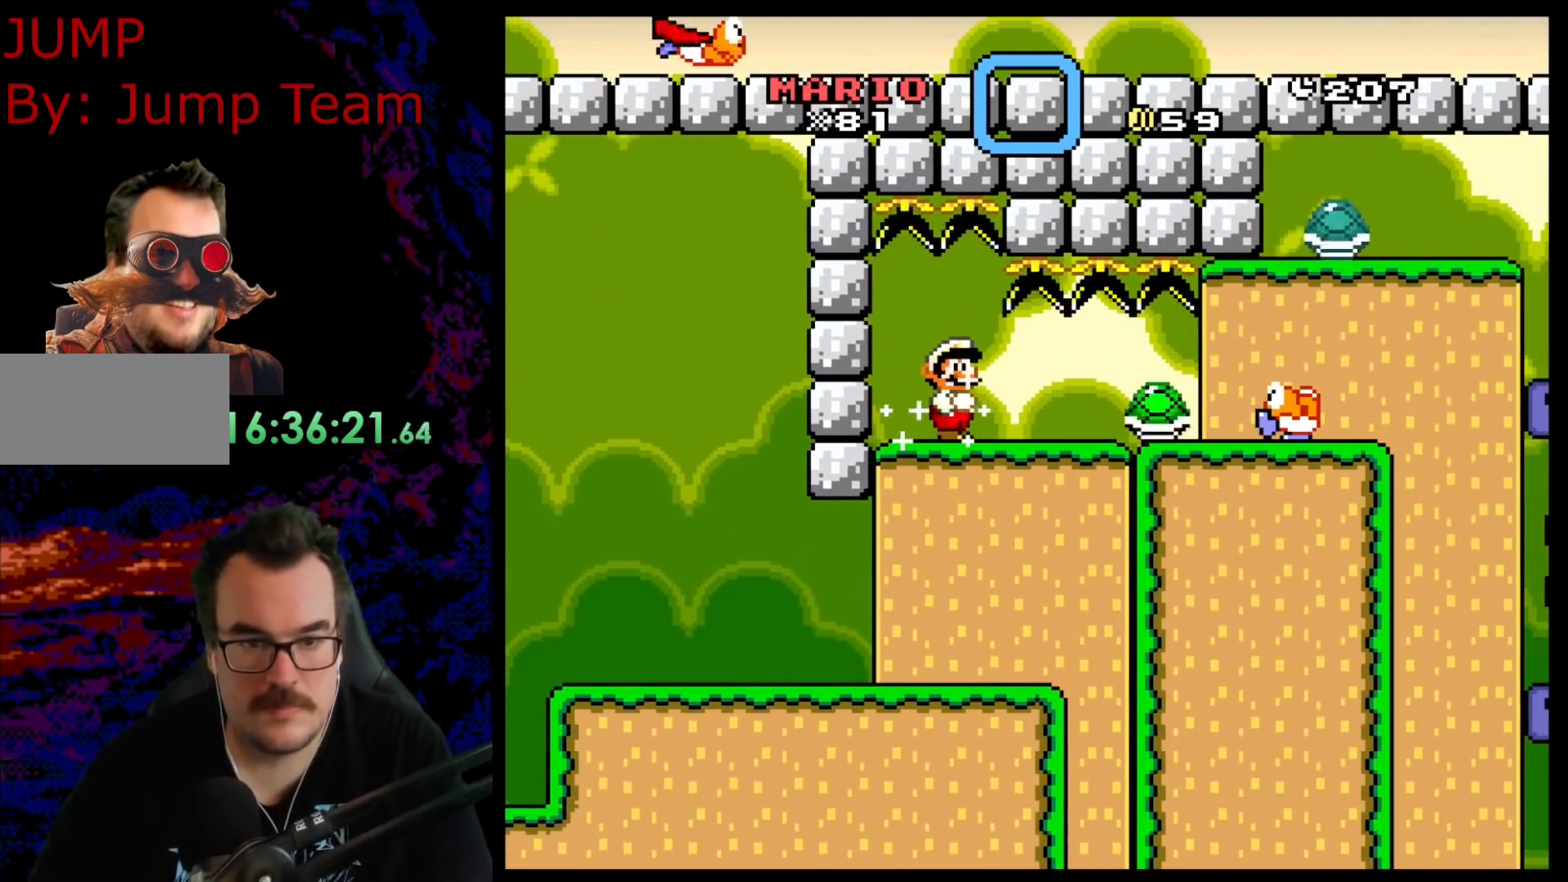
{"buttons": ["Y", "DPAD_RIGHT"], "events": [[17, "Y", "up"], [67, "Y", "down"], [183, "Y", "up"], [217, "Y", "down"], [417, "DPAD_RIGHT", "down"]]}
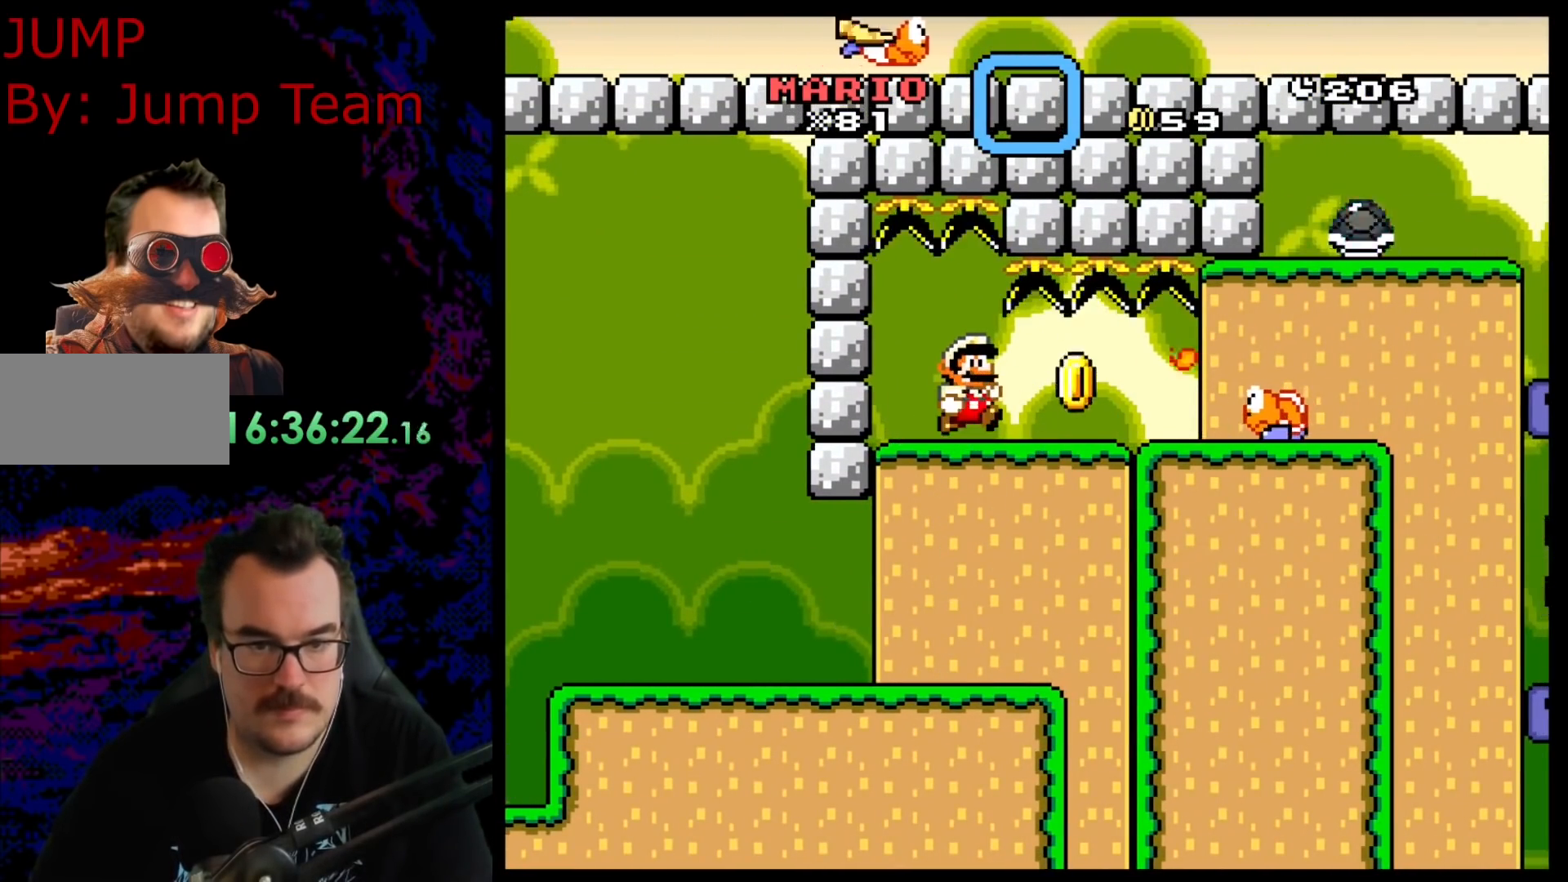
{"buttons": ["Y", "DPAD_RIGHT"], "events": []}
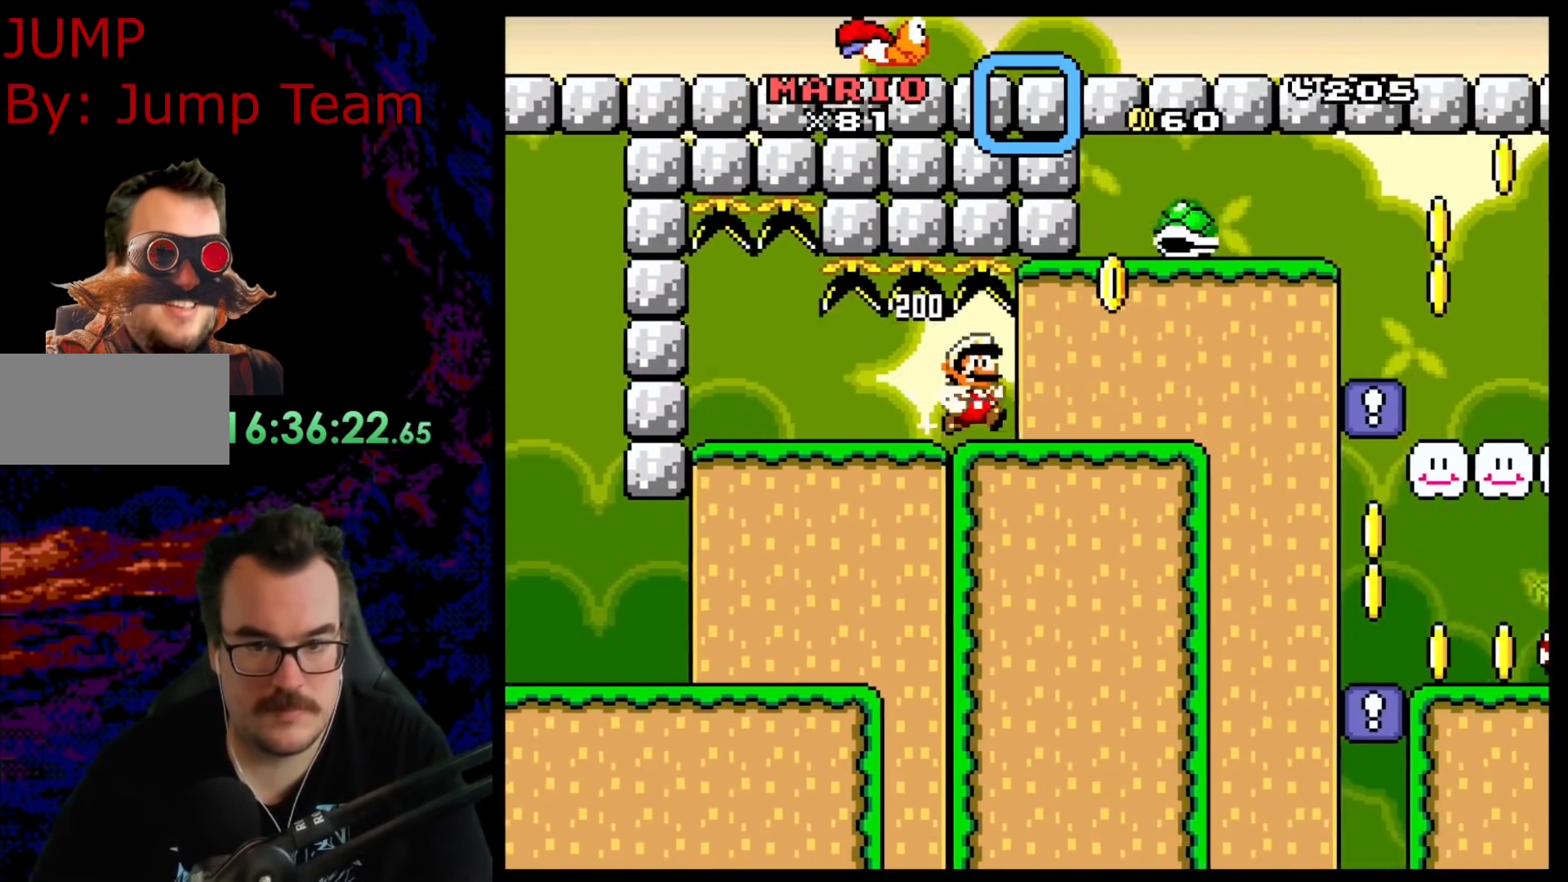
{"buttons": ["Y", "DPAD_RIGHT"], "events": []}
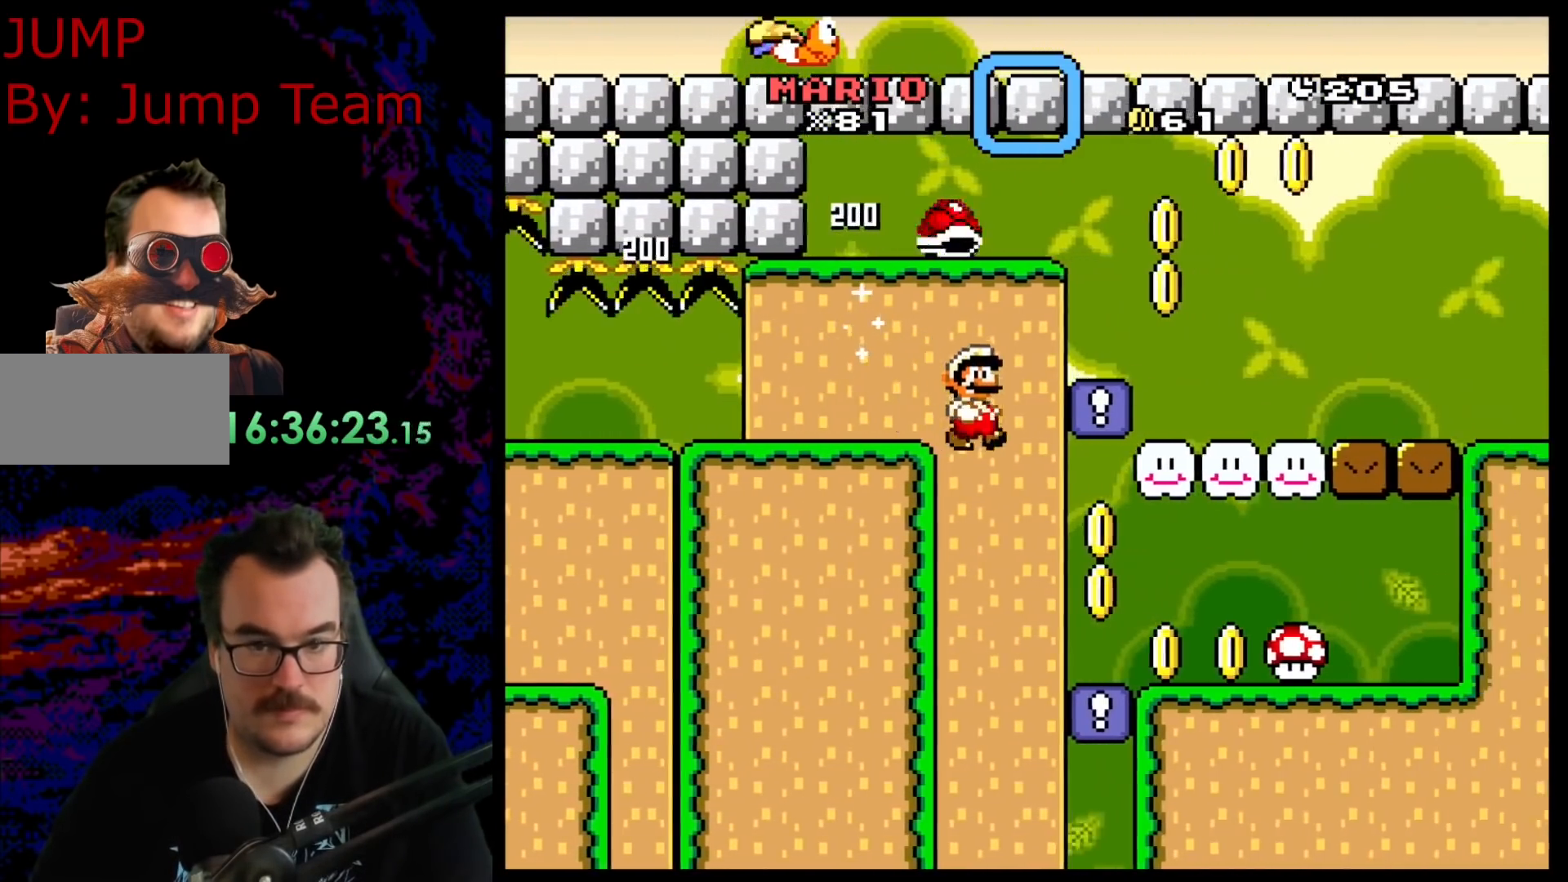
{"buttons": ["B", "Y"], "events": [[350, "B", "down"], [383, "DPAD_LEFT", "down"], [383, "DPAD_RIGHT", "up"], [483, "DPAD_LEFT", "up"]]}
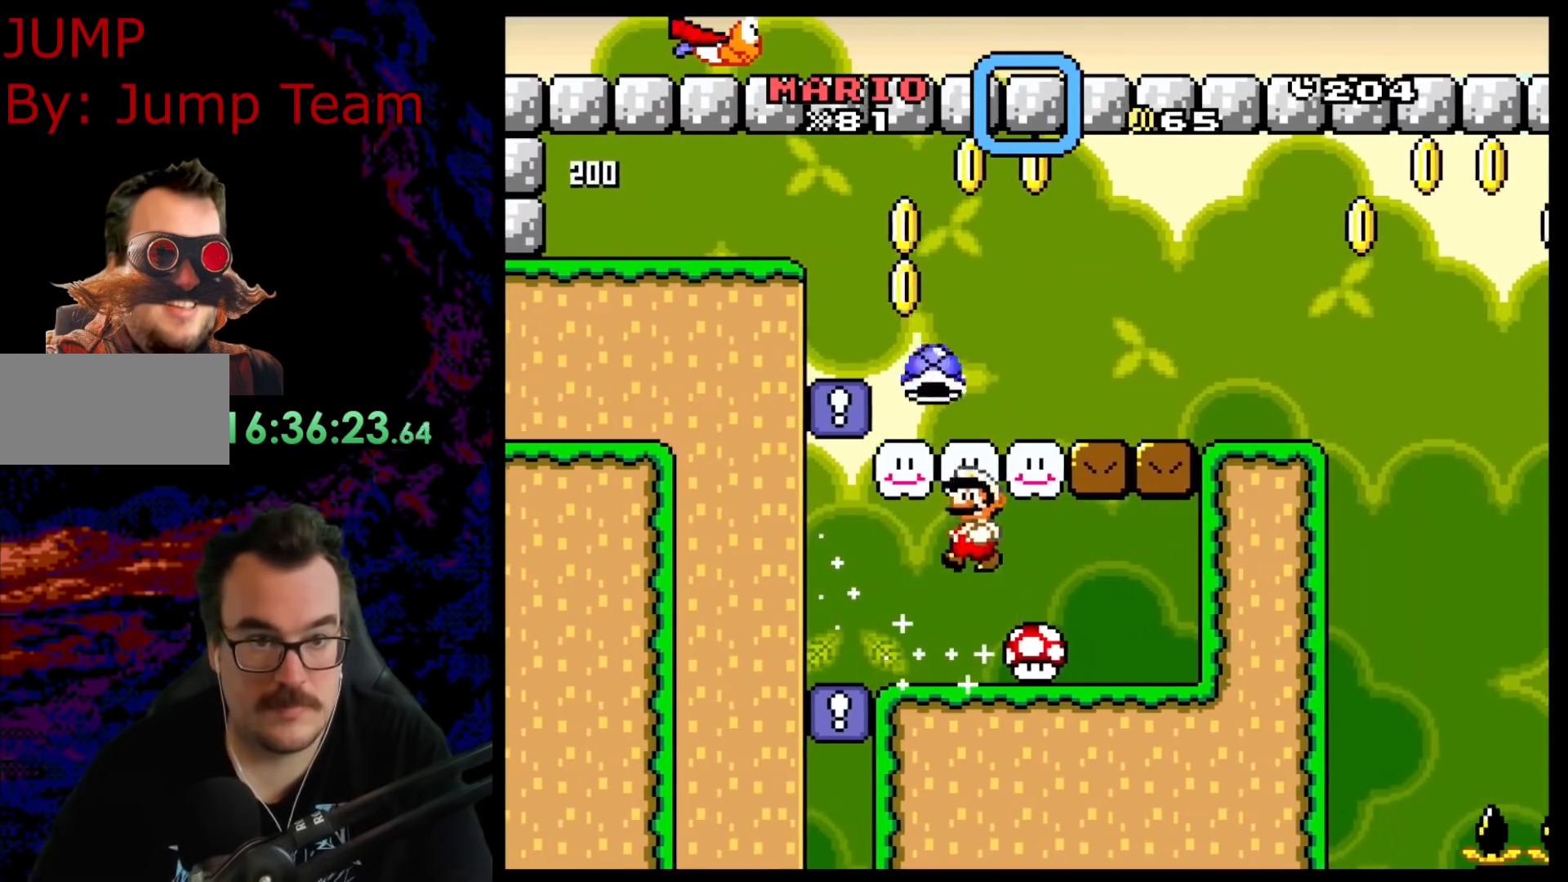
{"buttons": ["B", "Y", "DPAD_RIGHT"], "events": [[17, "DPAD_RIGHT", "down"]]}
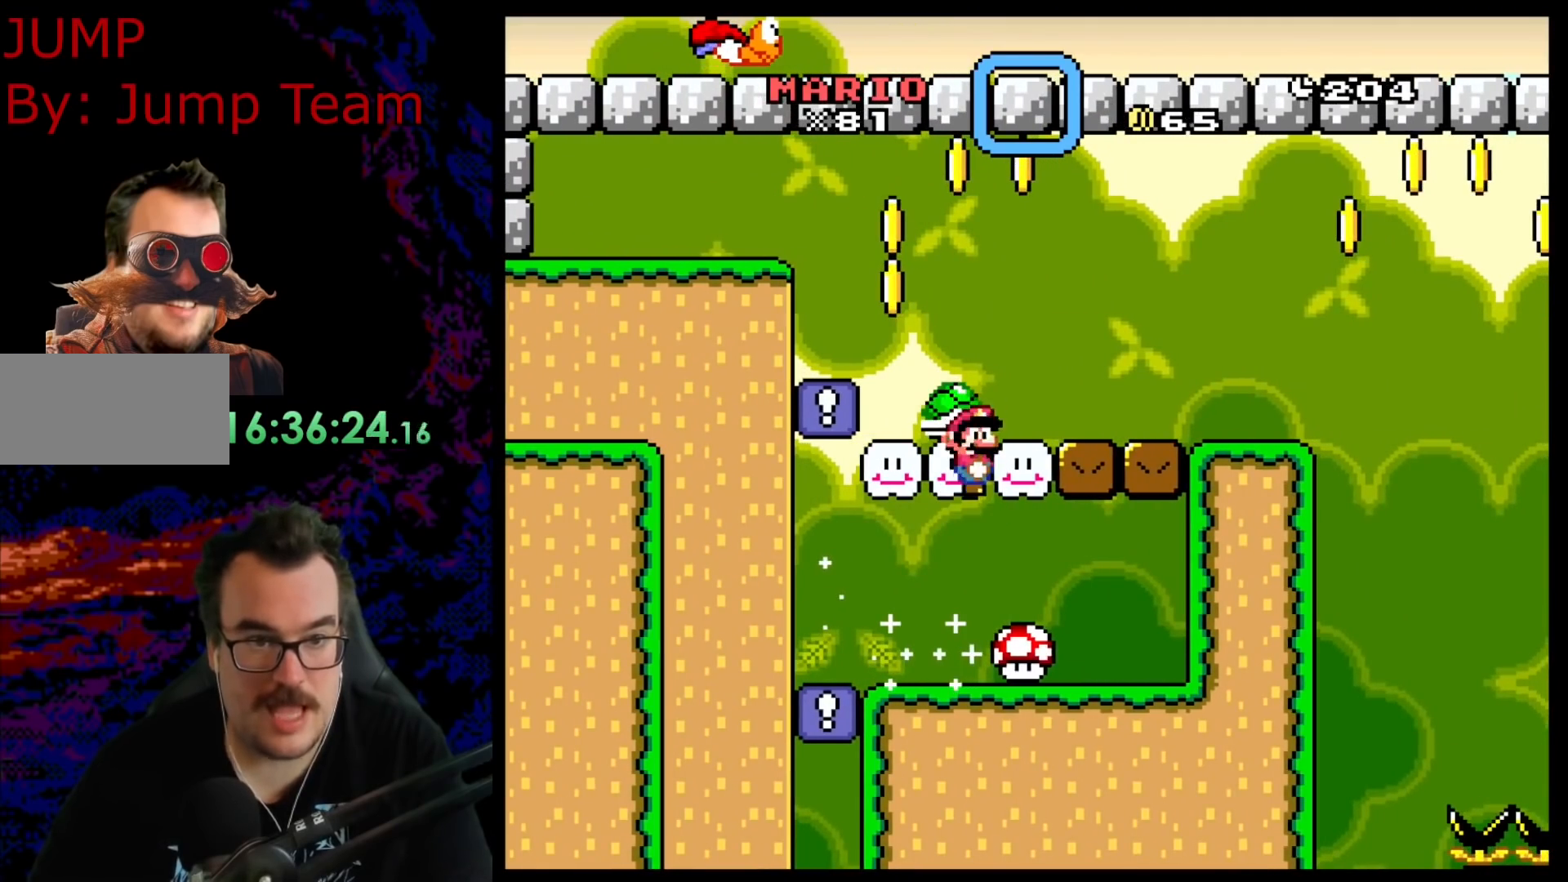
{"buttons": ["Y", "DPAD_LEFT"], "events": [[317, "B", "up"], [333, "DPAD_LEFT", "down"], [333, "DPAD_RIGHT", "up"]]}
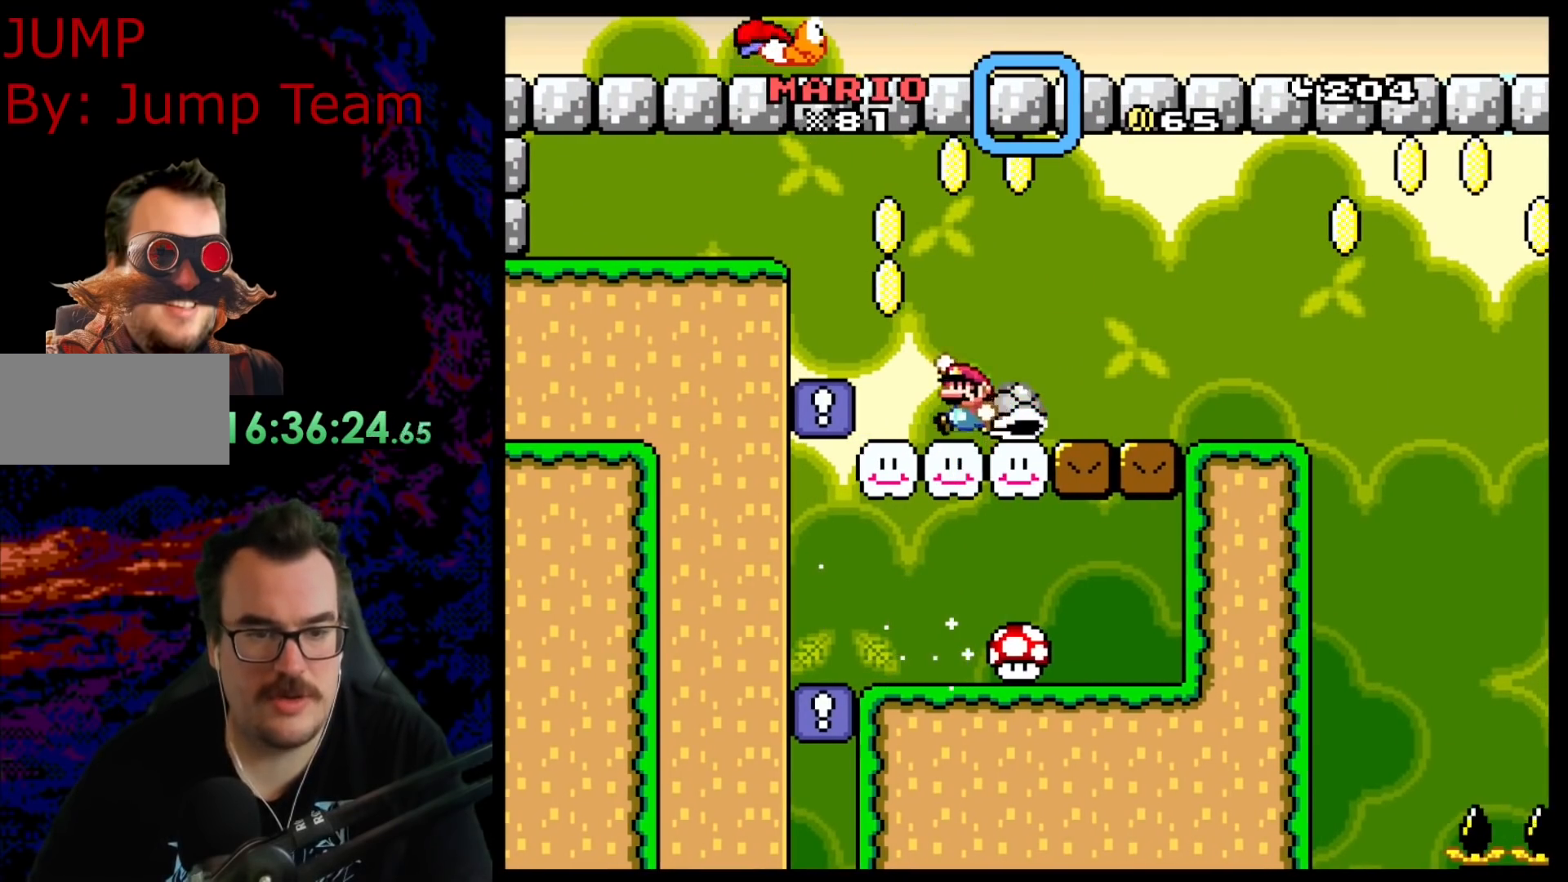
{"buttons": ["Y", "DPAD_RIGHT"], "events": [[67, "DPAD_LEFT", "up"], [83, "DPAD_RIGHT", "down"]]}
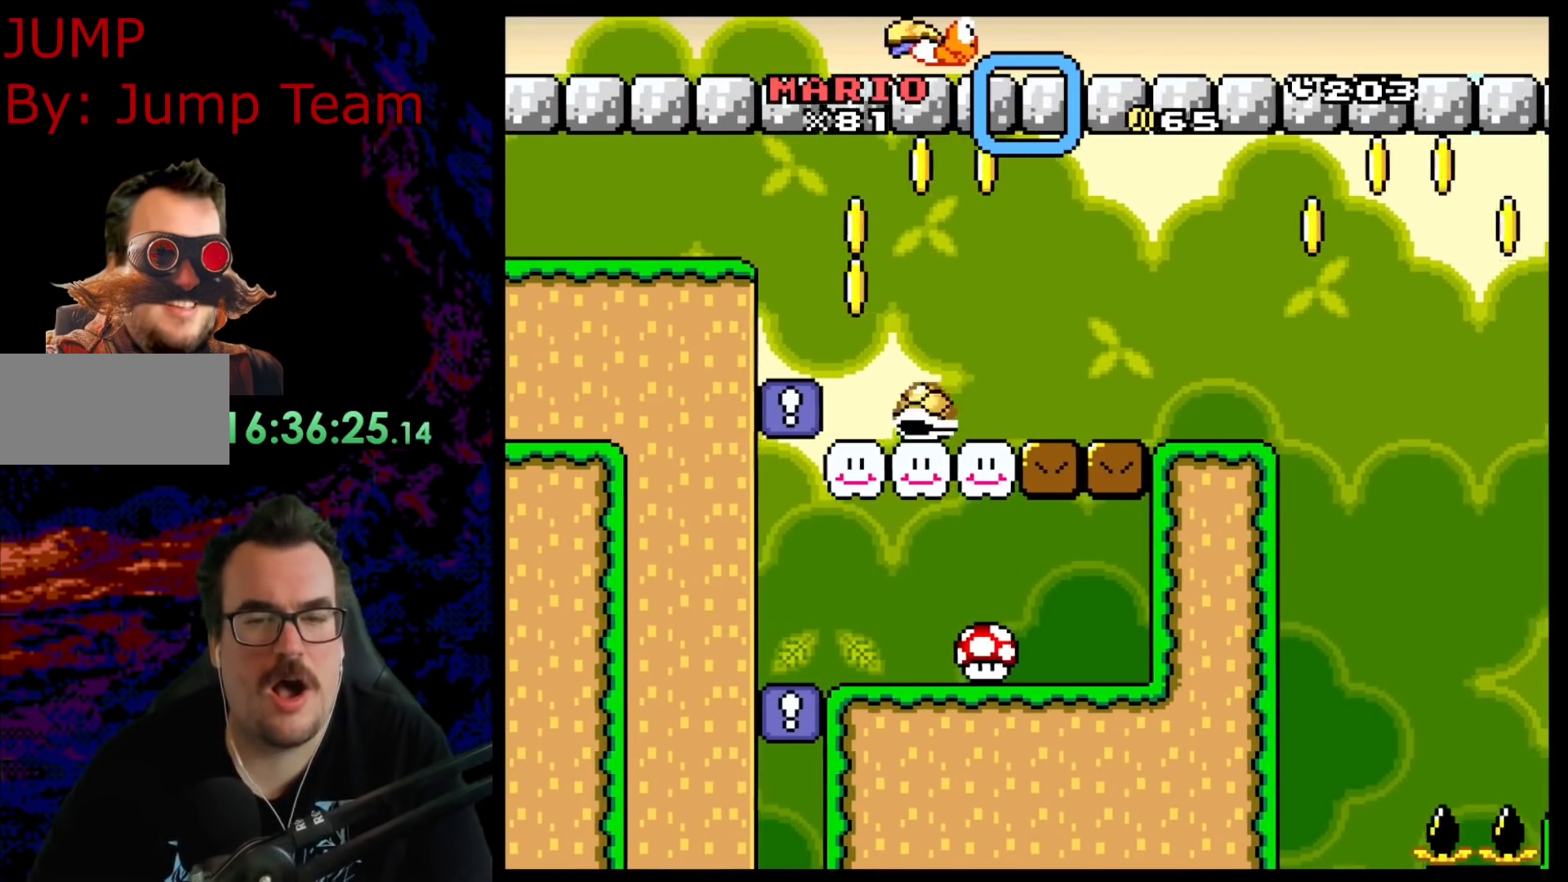
{"buttons": ["B", "Y", "DPAD_RIGHT"], "events": [[417, "B", "down"]]}
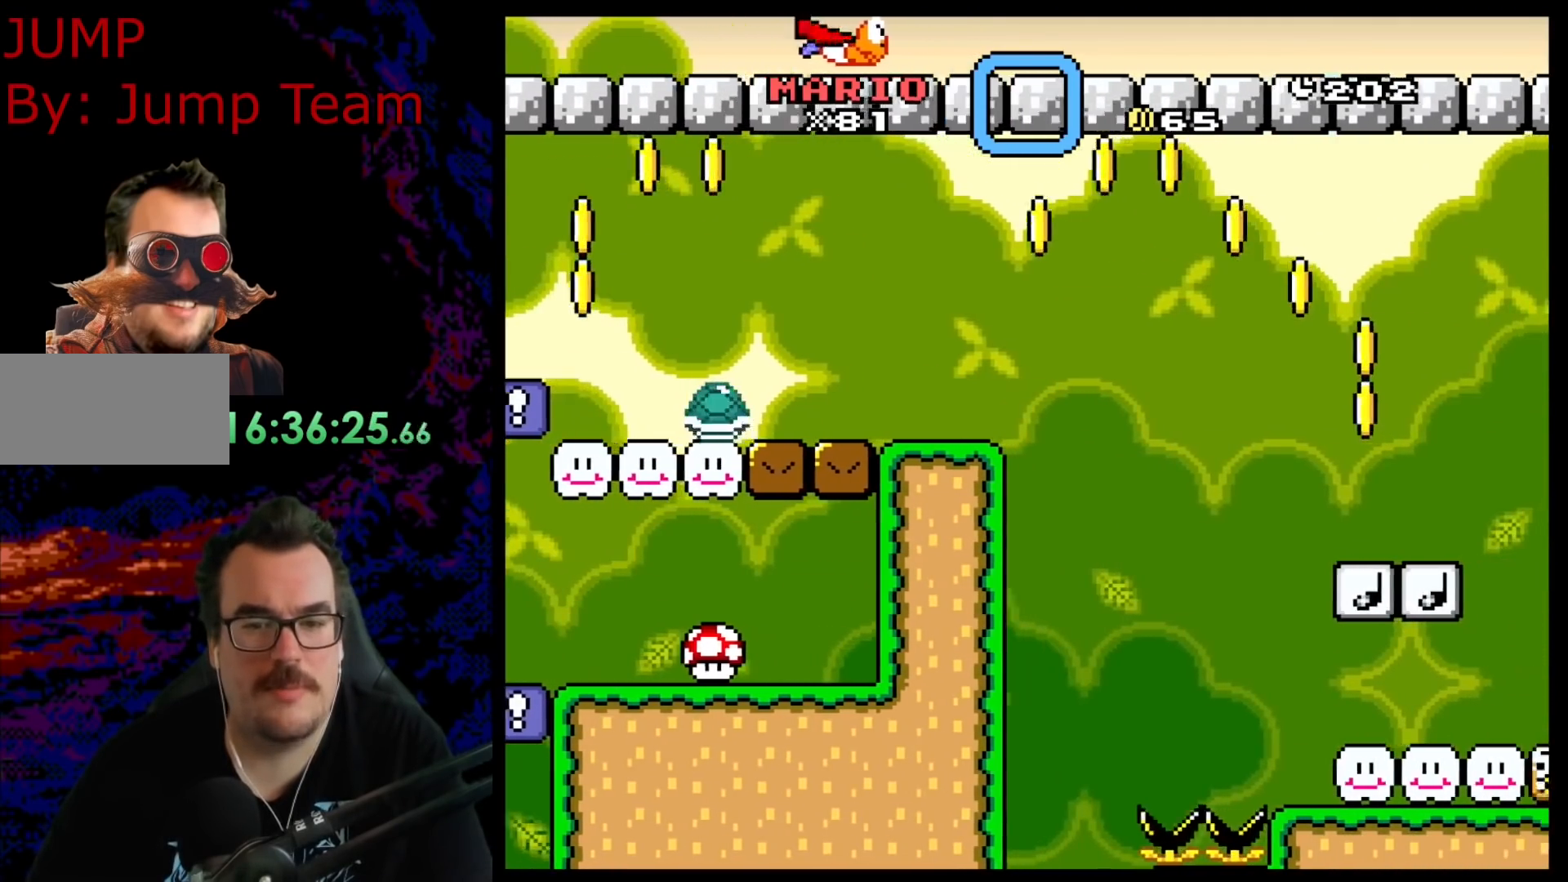
{"buttons": ["B", "Y", "DPAD_RIGHT"], "events": [[17, "B", "up"], [167, "B", "down"]]}
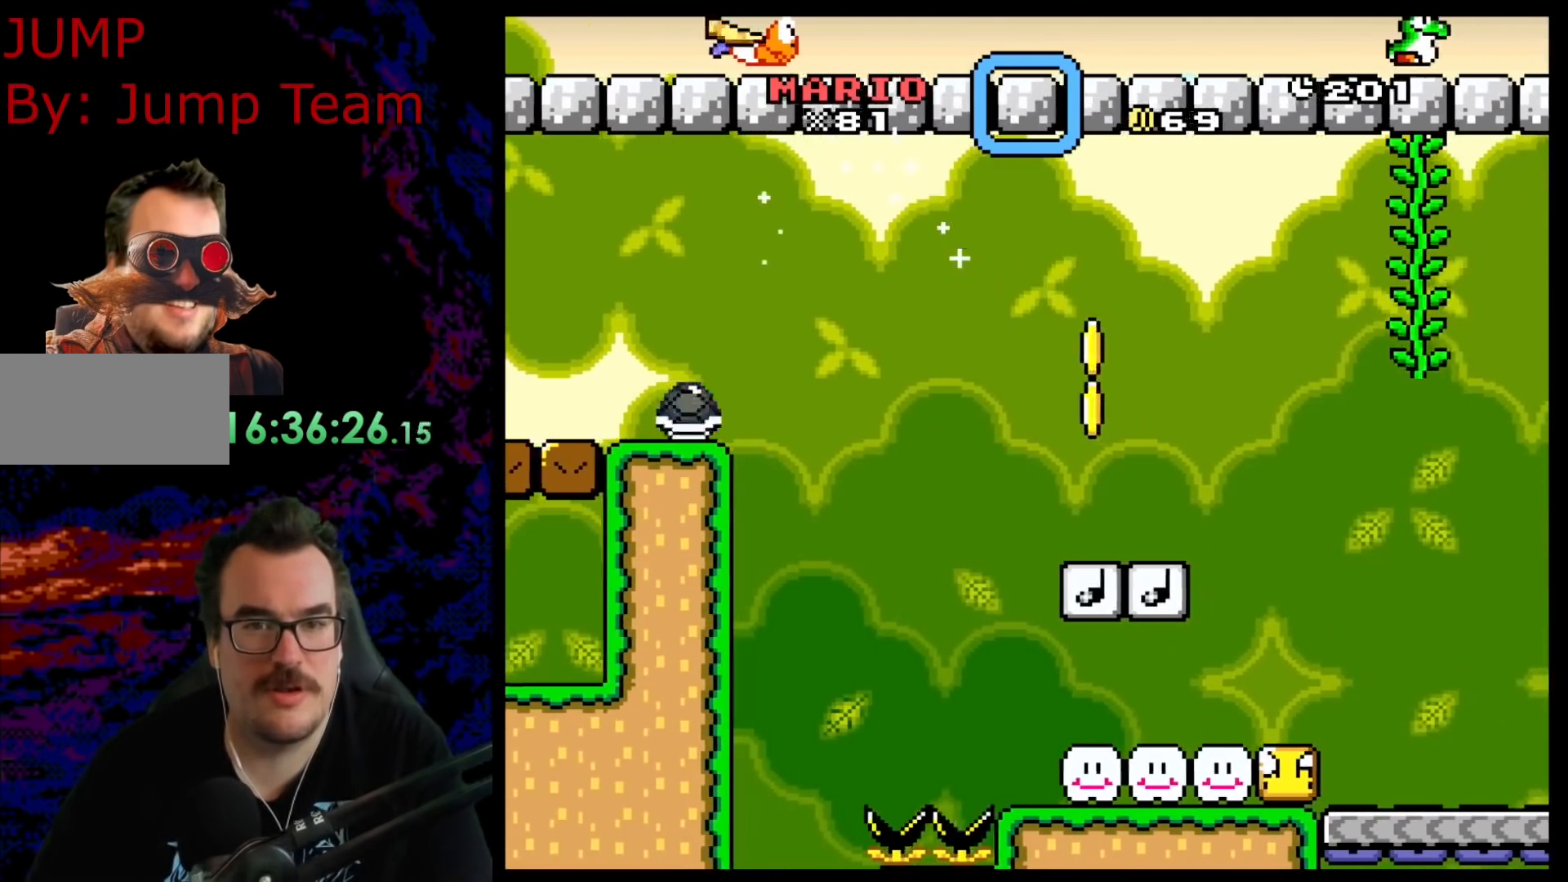
{"buttons": ["B", "Y", "DPAD_RIGHT"], "events": [[83, "B", "up"], [267, "B", "down"]]}
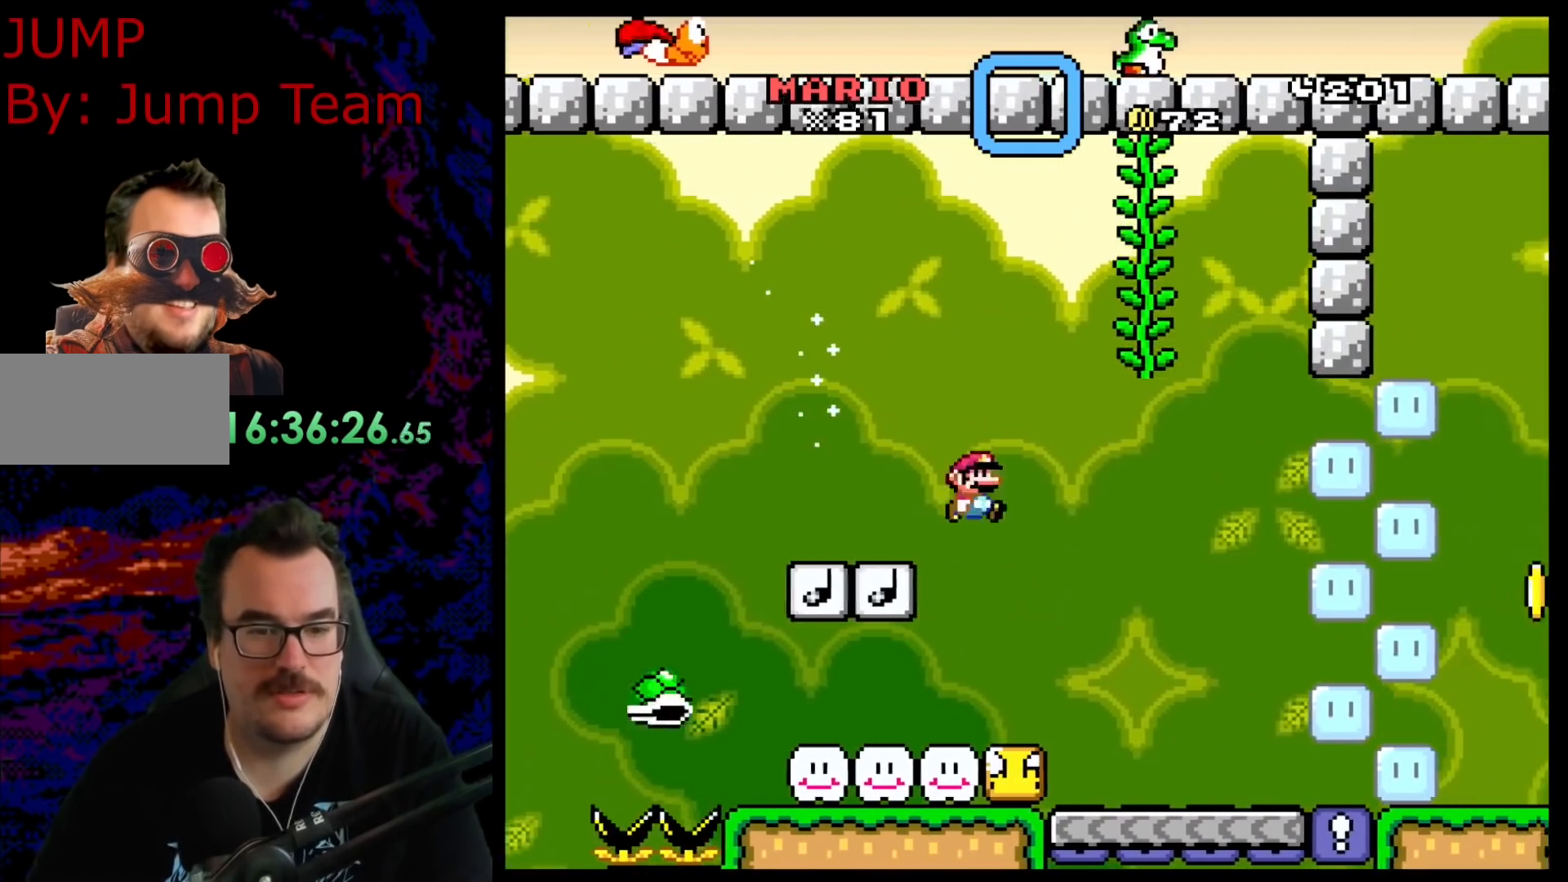
{"buttons": ["Y"], "events": [[233, "B", "up"], [233, "DPAD_RIGHT", "up"], [233, "DPAD_UP", "down"], [467, "DPAD_UP", "up"]]}
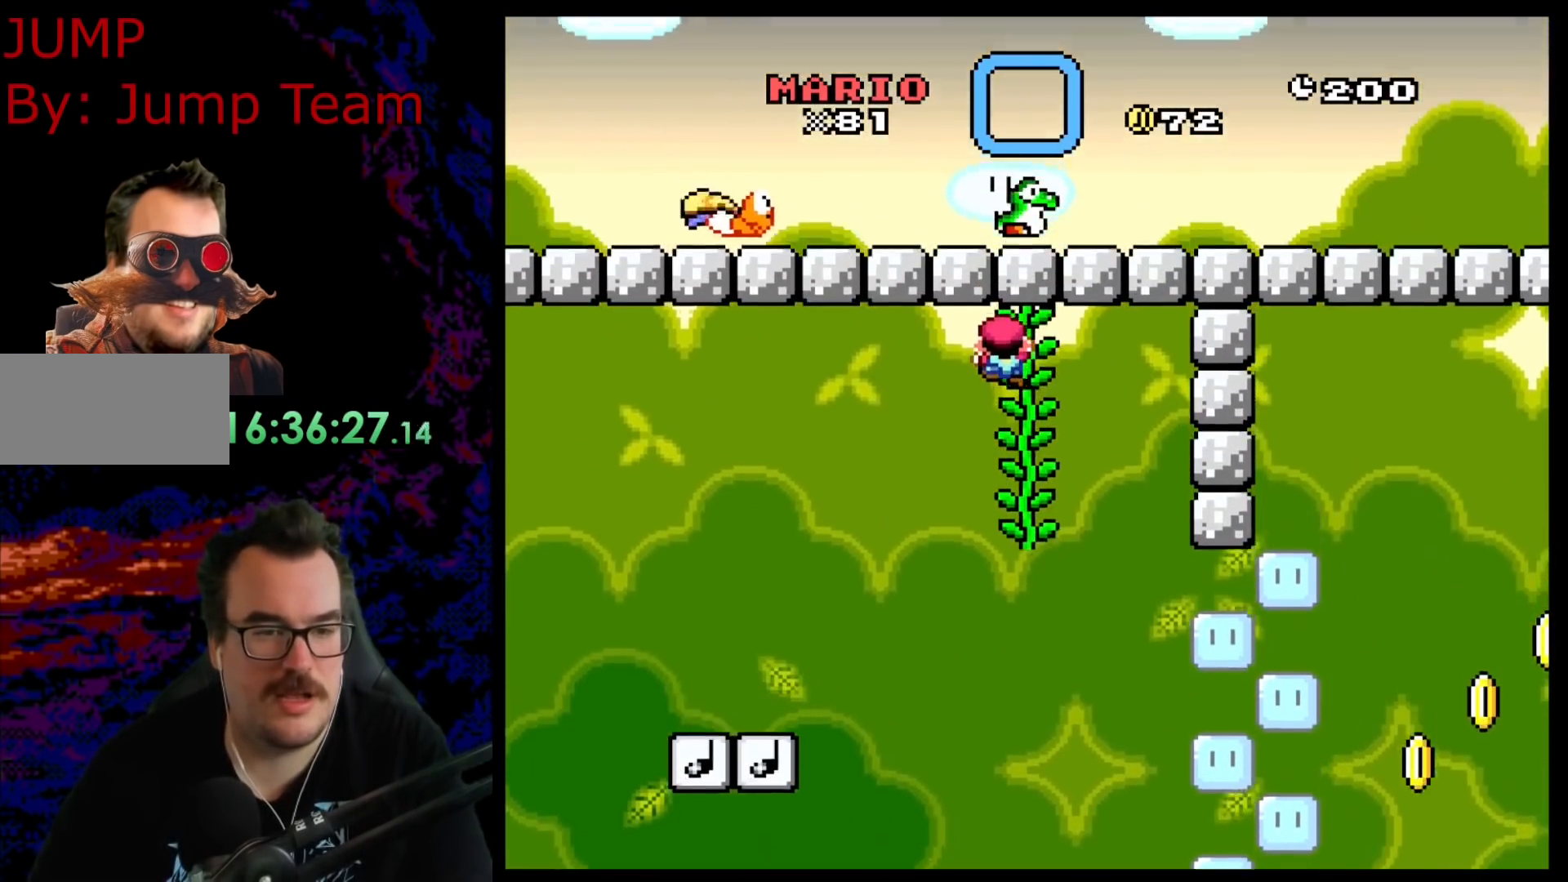
{"buttons": ["Y"], "events": []}
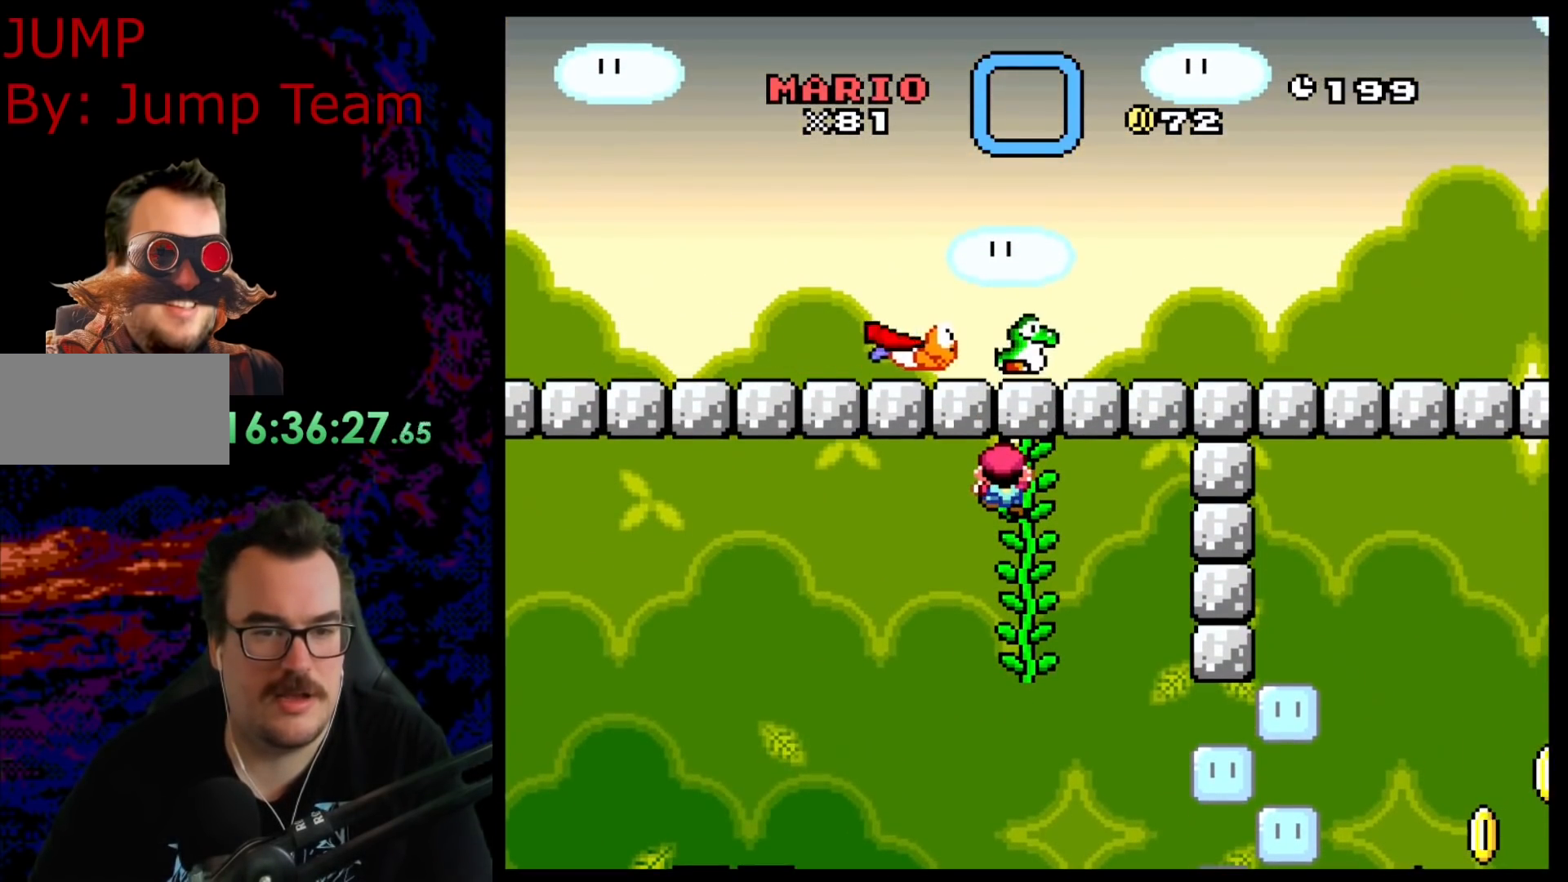
{"buttons": ["Y"], "events": [[217, "B", "down"], [383, "B", "up"]]}
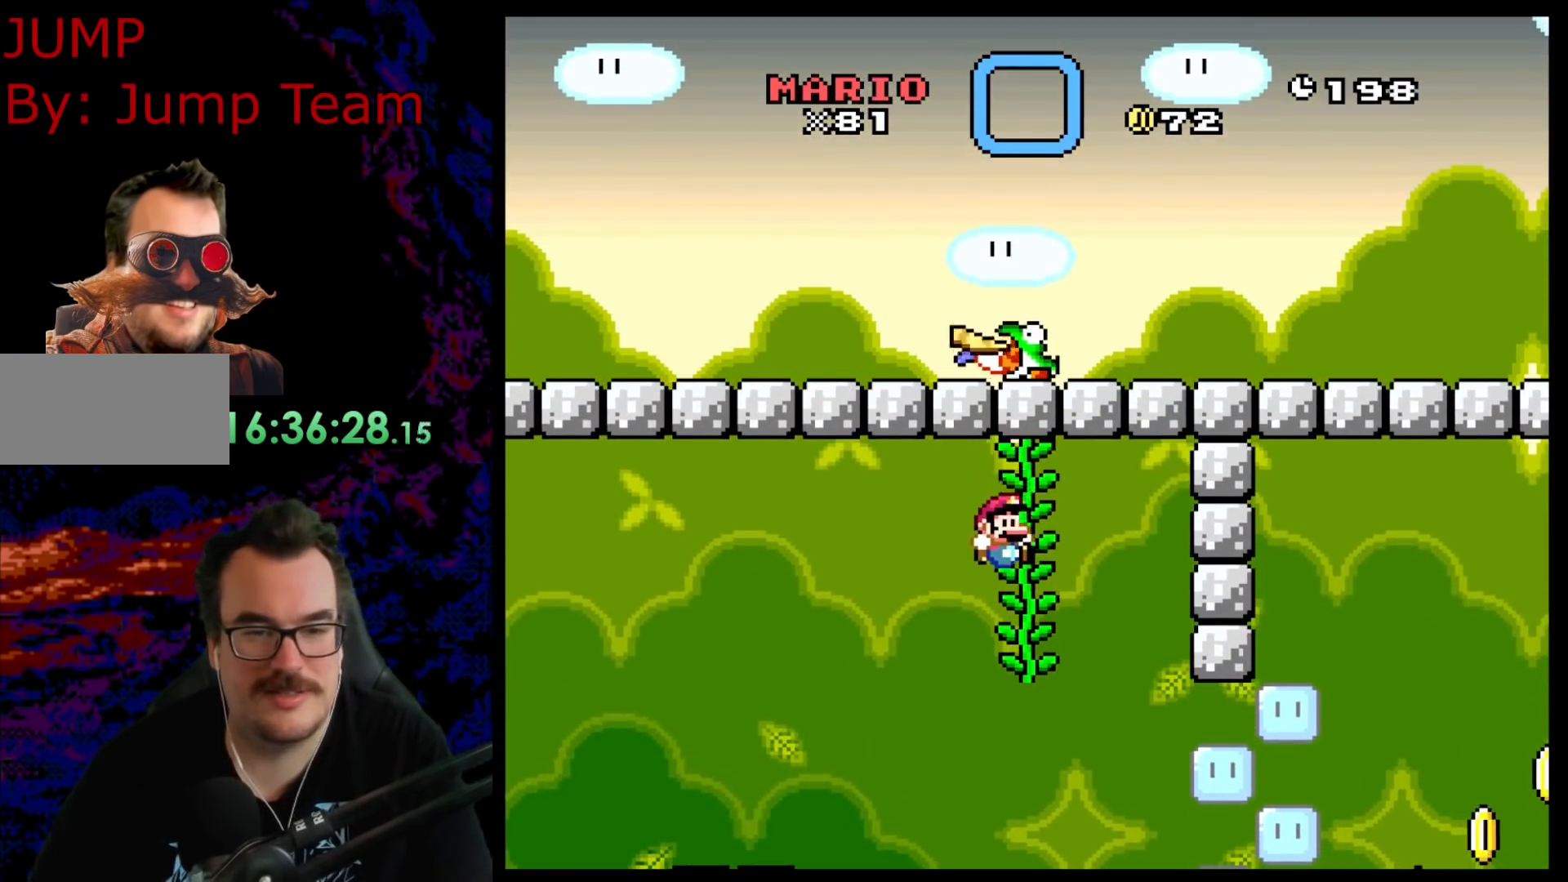
{"buttons": ["Y"], "events": []}
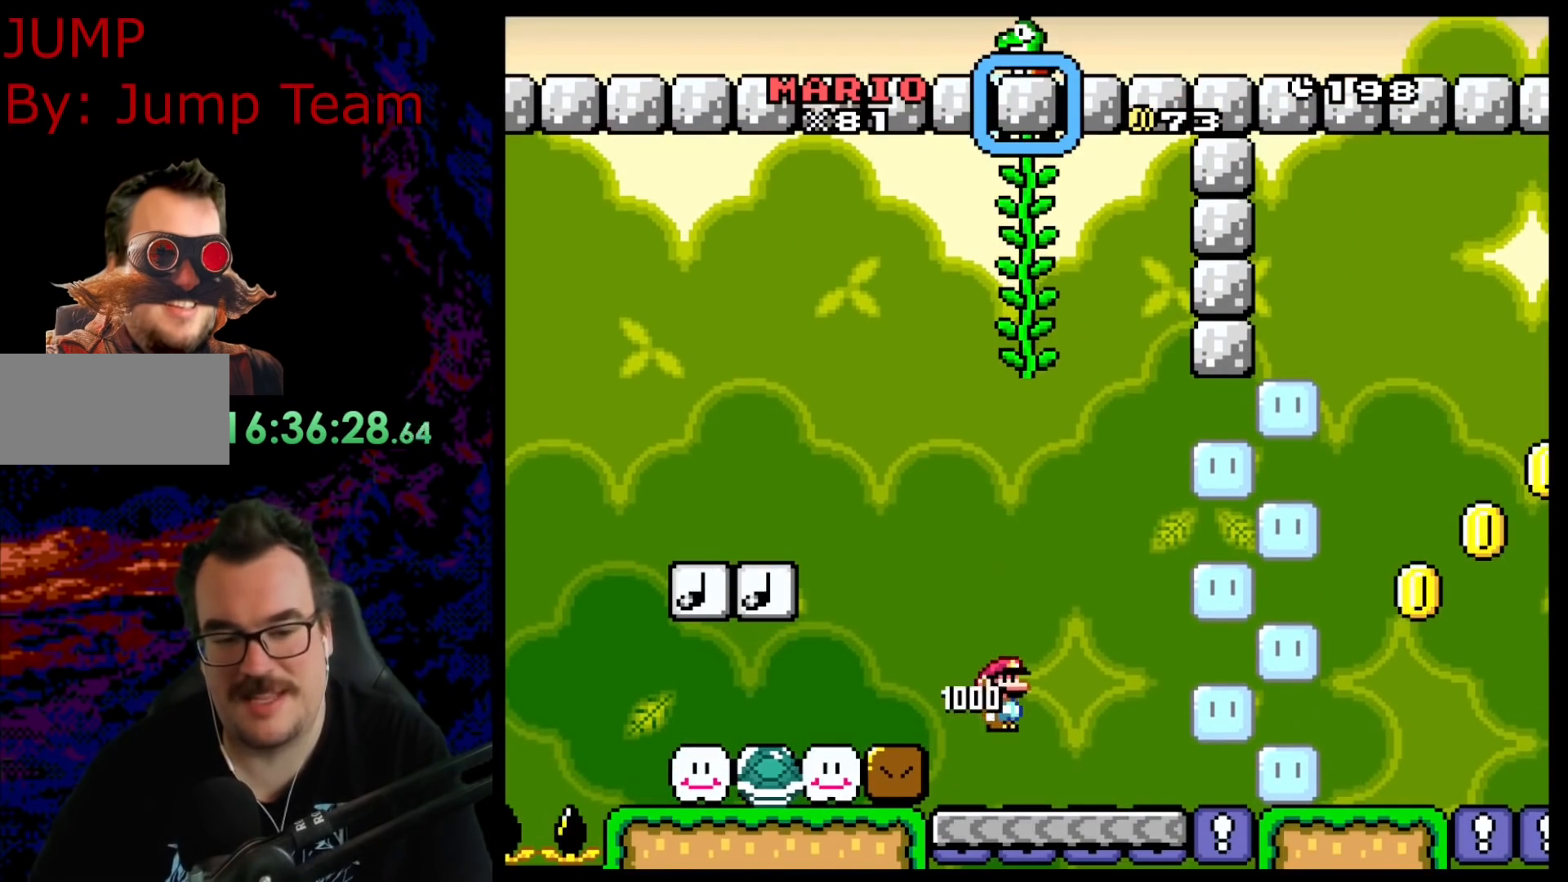
{"buttons": ["Y"], "events": []}
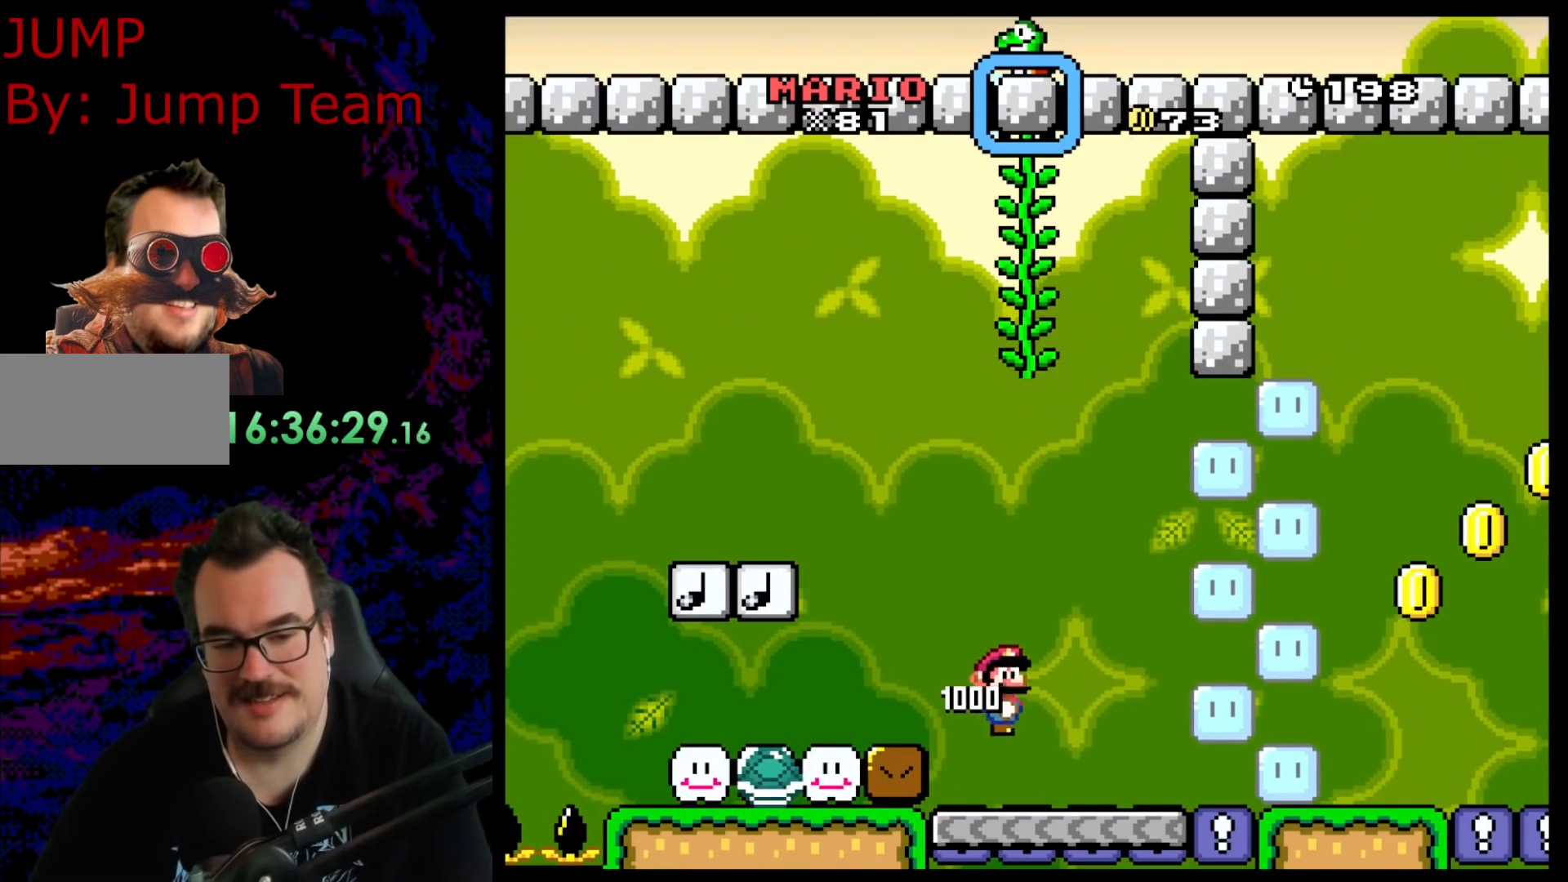
{"buttons": ["Y"], "events": []}
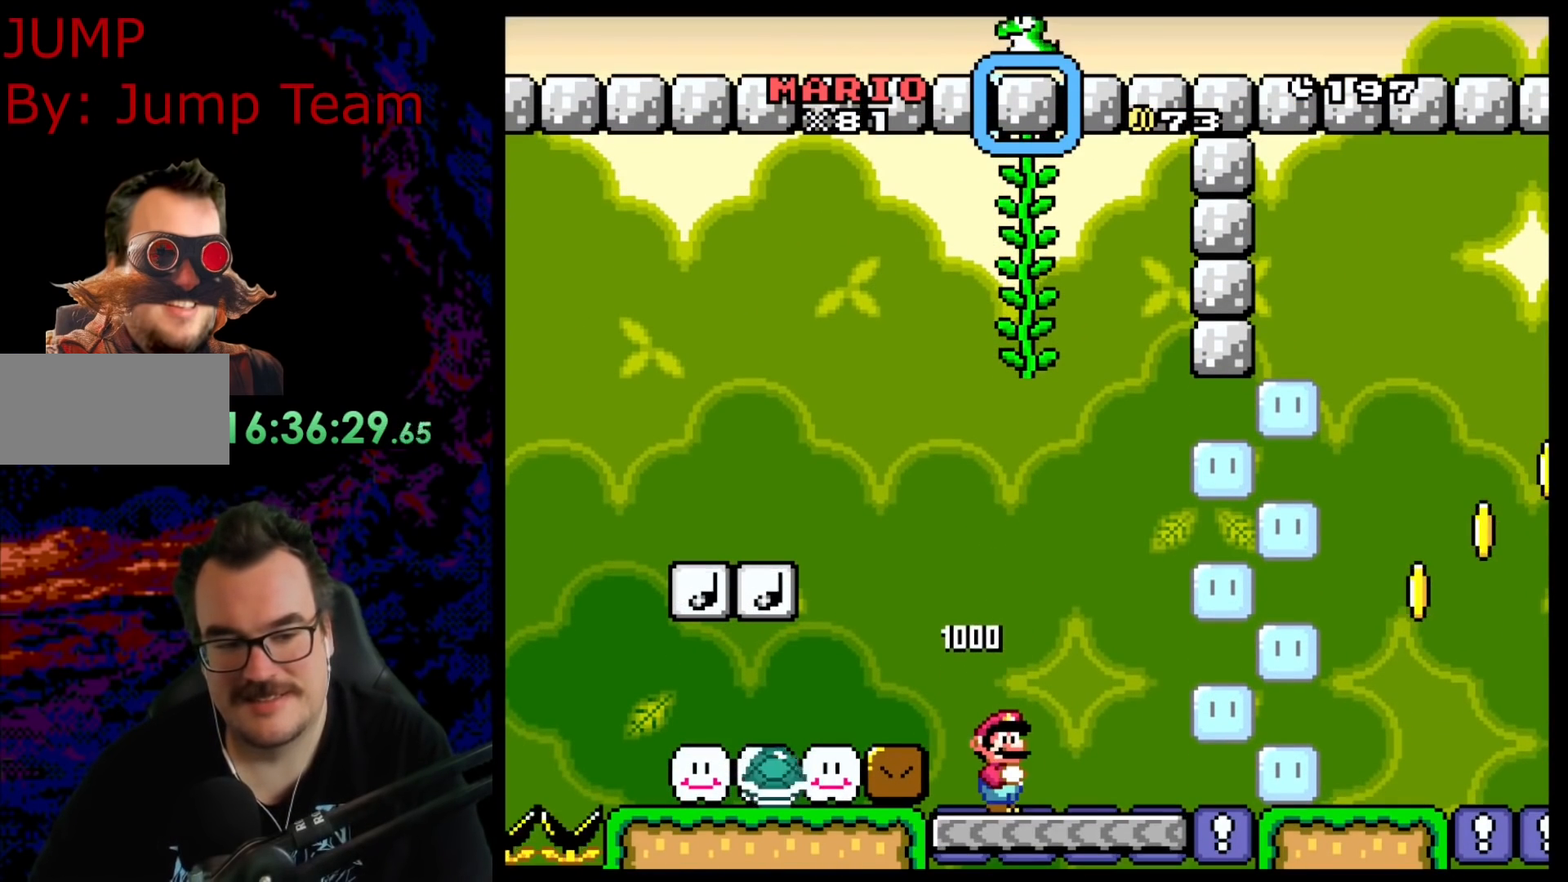
{"buttons": ["Y"], "events": [[350, "B", "down"], [500, "B", "up"]]}
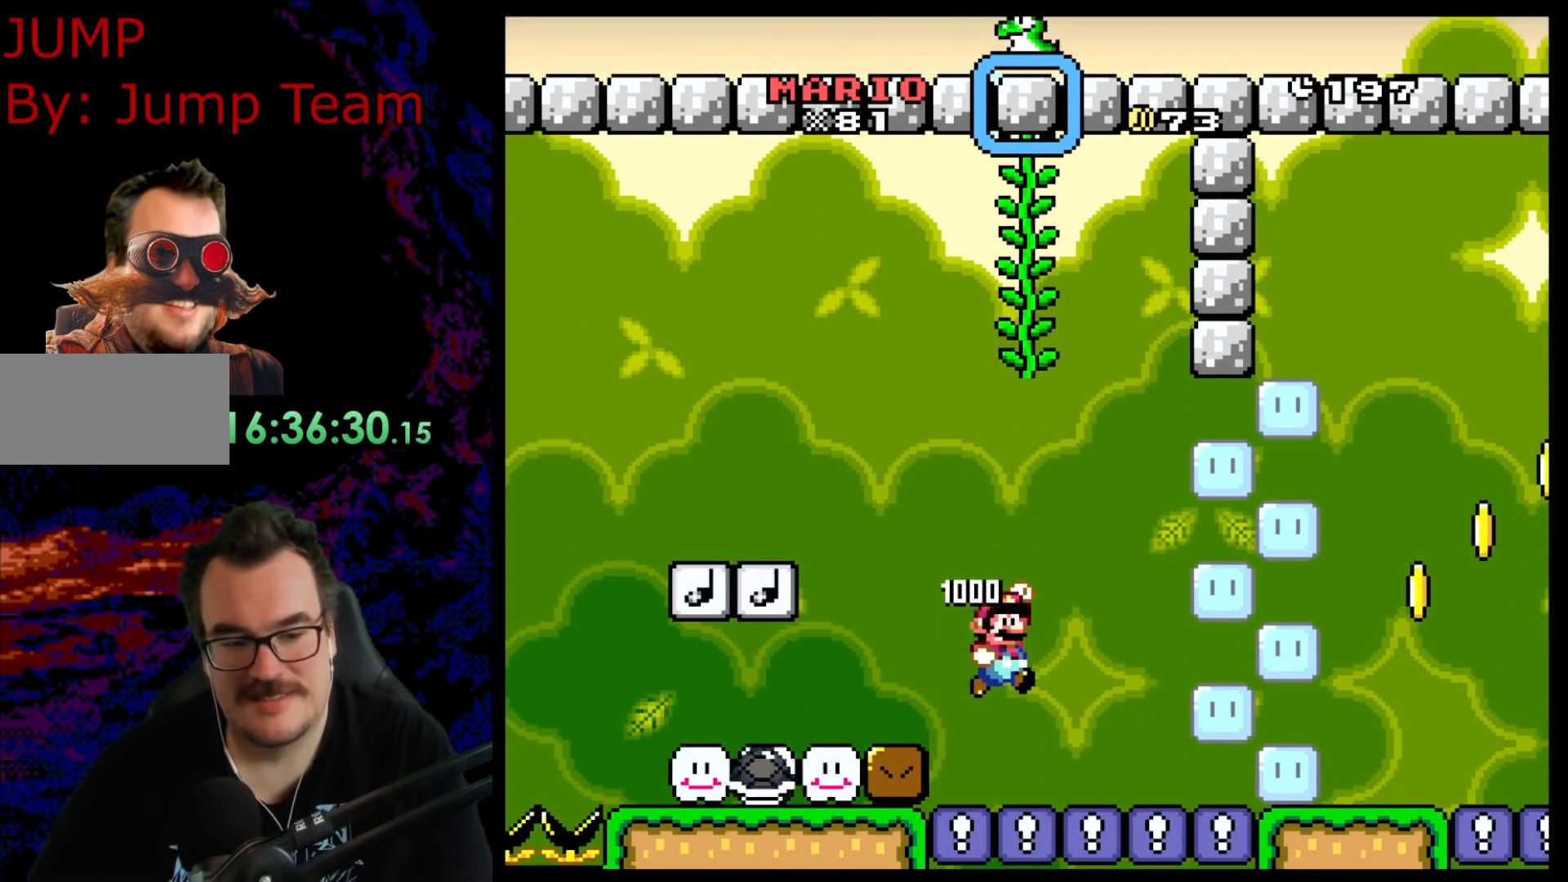
{"buttons": ["Y", "DPAD_LEFT"], "events": [[267, "DPAD_LEFT", "down"]]}
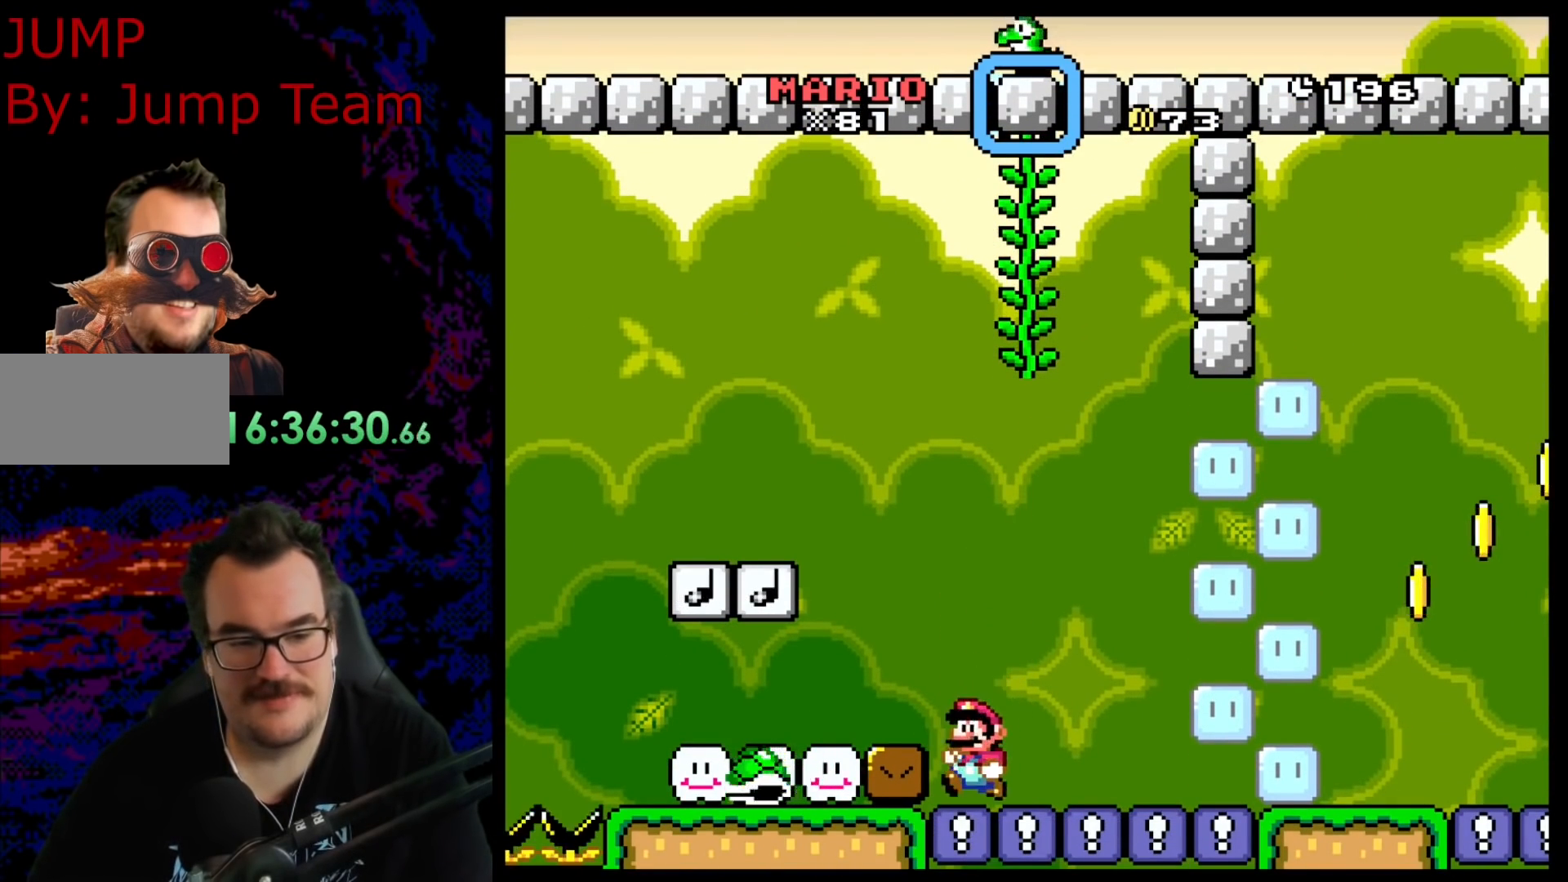
{"buttons": ["B", "Y", "DPAD_LEFT"], "events": [[50, "B", "down"], [167, "DPAD_UP", "down"], [367, "DPAD_UP", "up"], [450, "DPAD_UP", "down"], [500, "DPAD_UP", "up"]]}
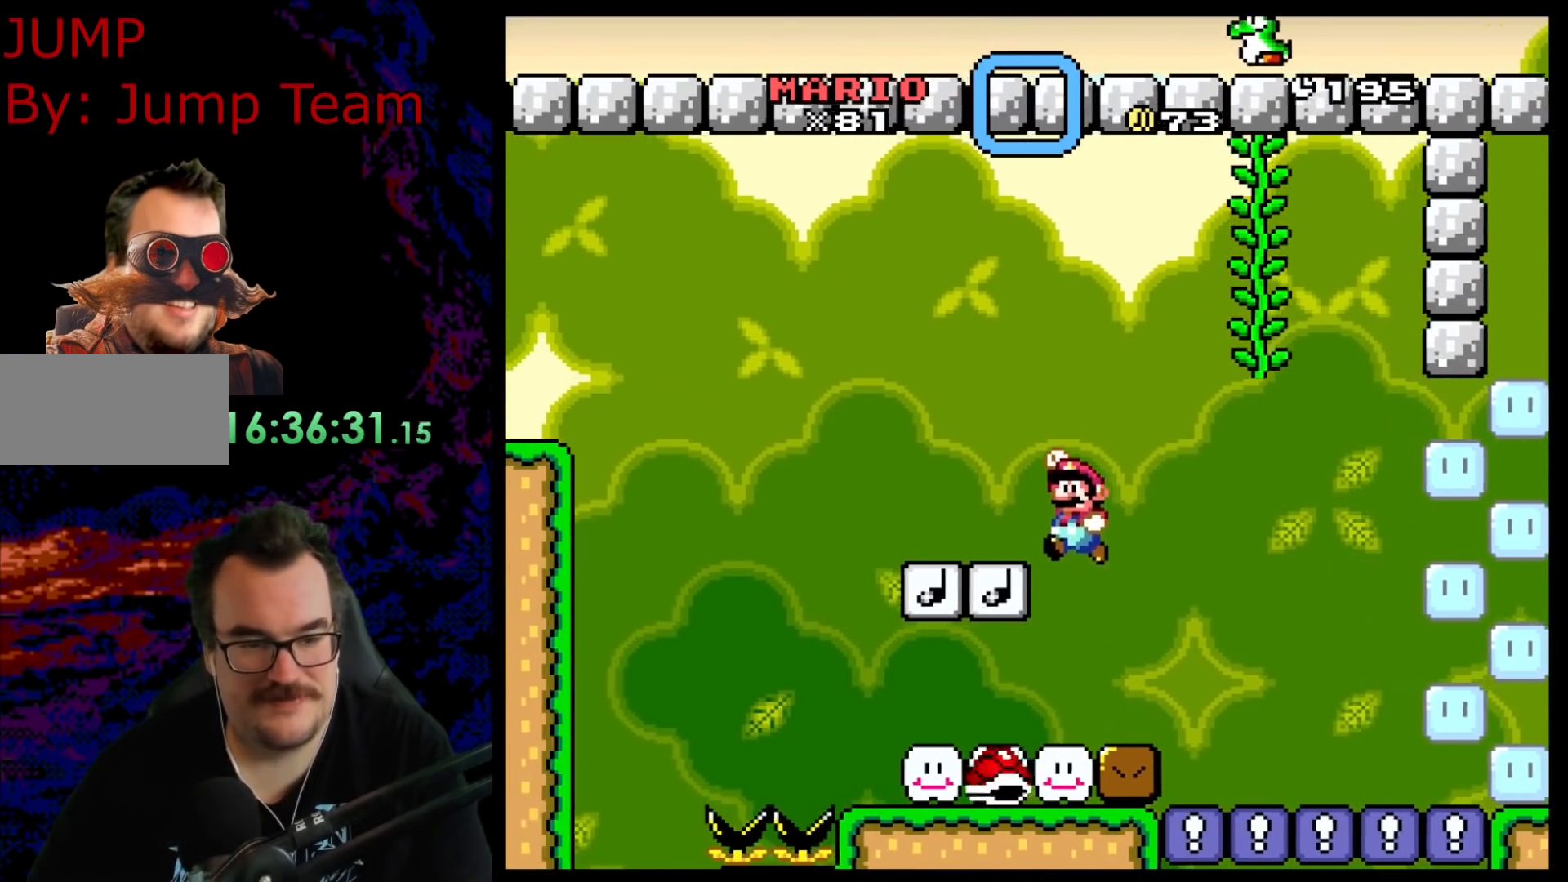
{"buttons": ["Y", "DPAD_LEFT"], "events": [[117, "B", "up"]]}
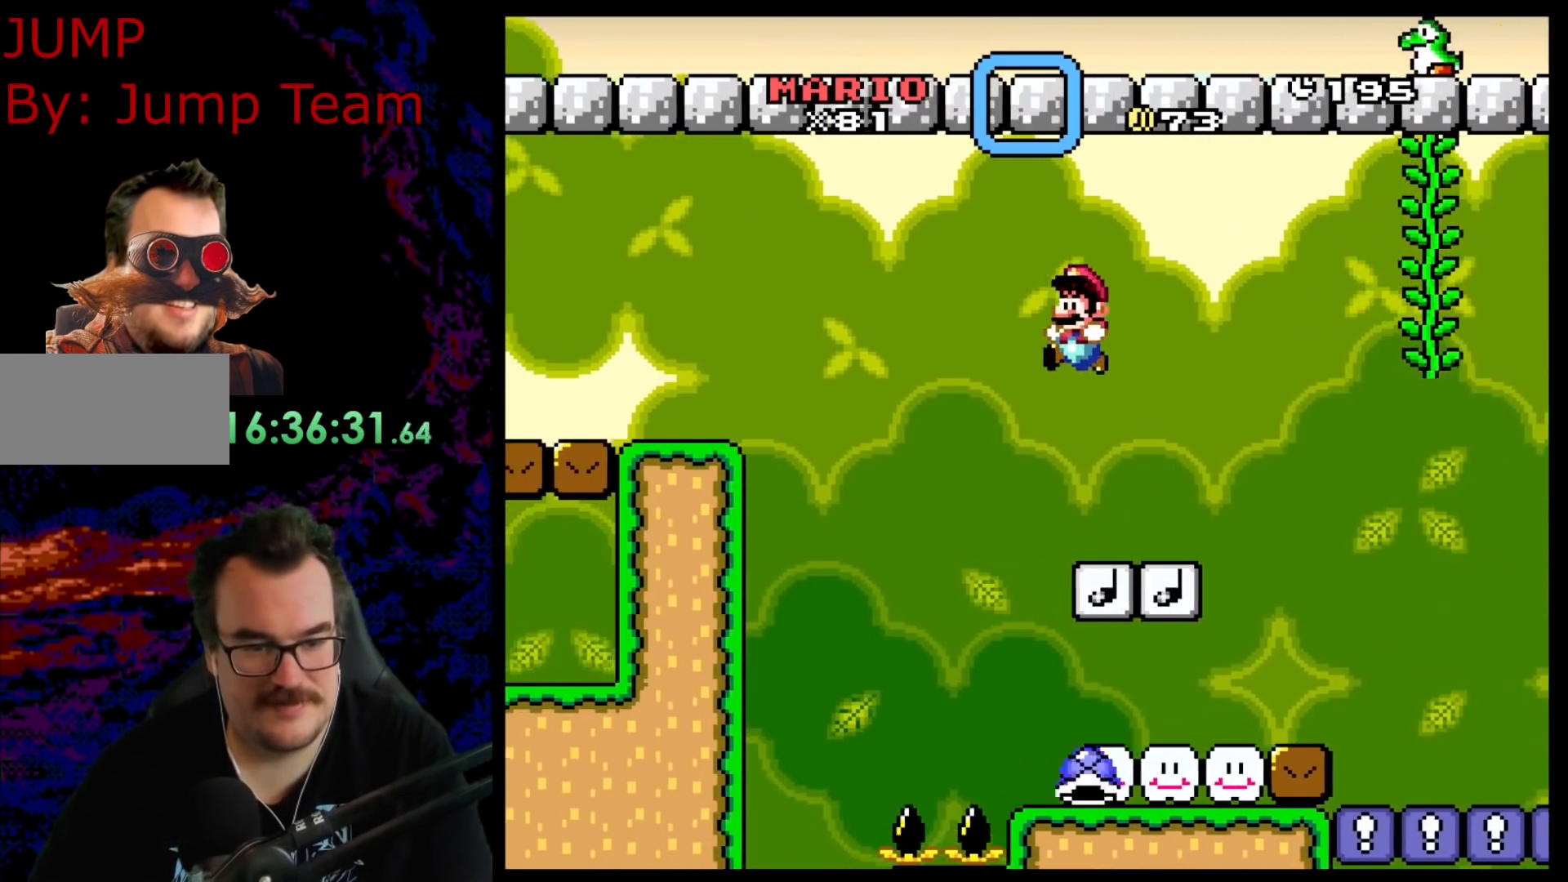
{"buttons": ["Y", "DPAD_LEFT"], "events": []}
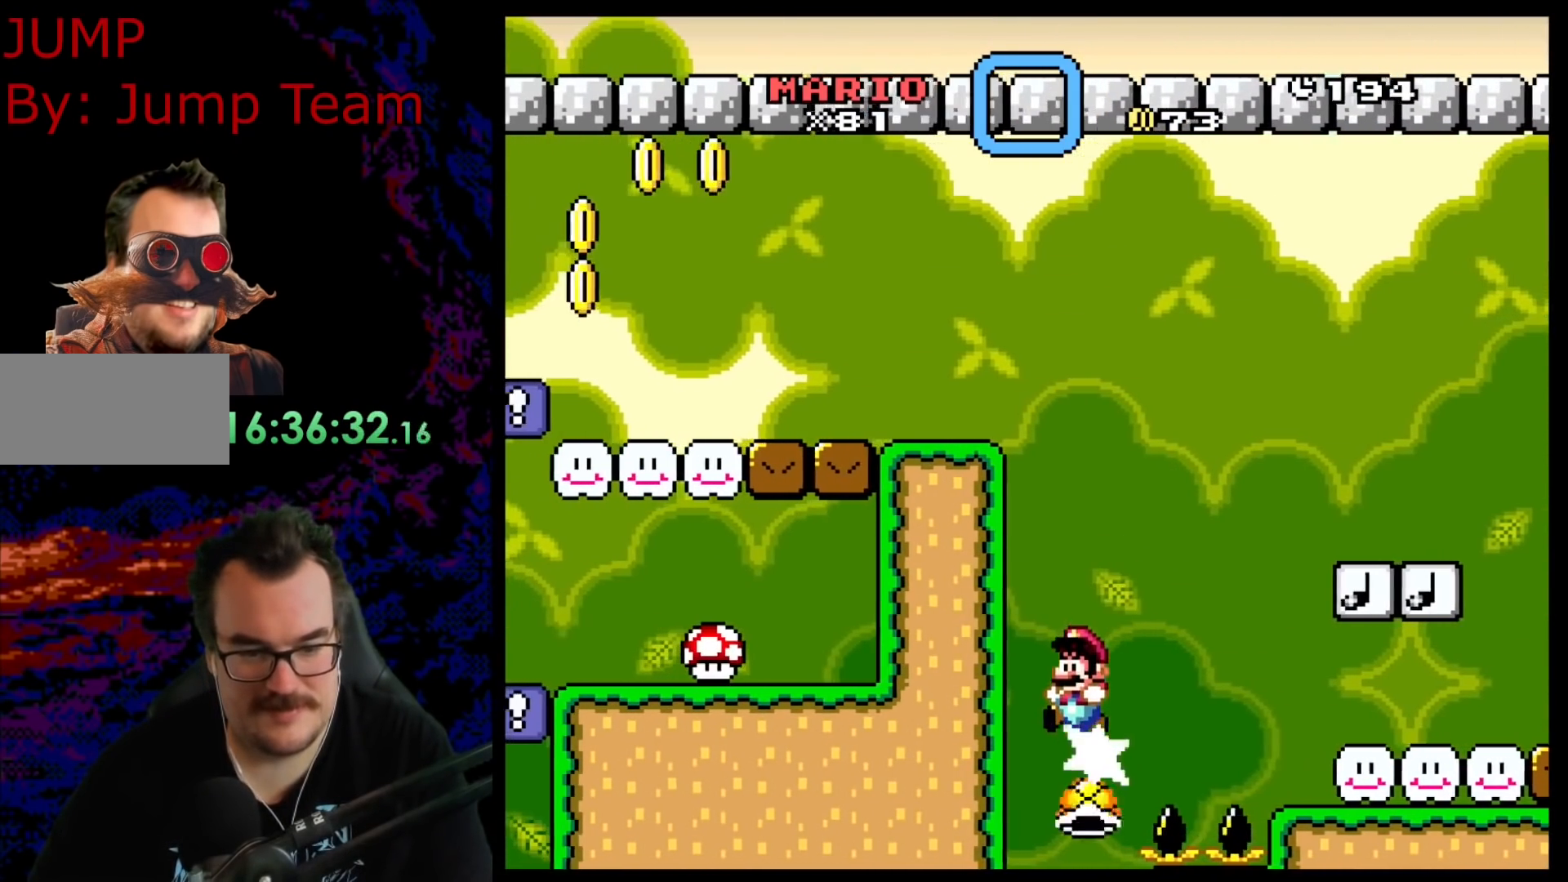
{"buttons": ["Y"], "events": [[400, "DPAD_LEFT", "up"]]}
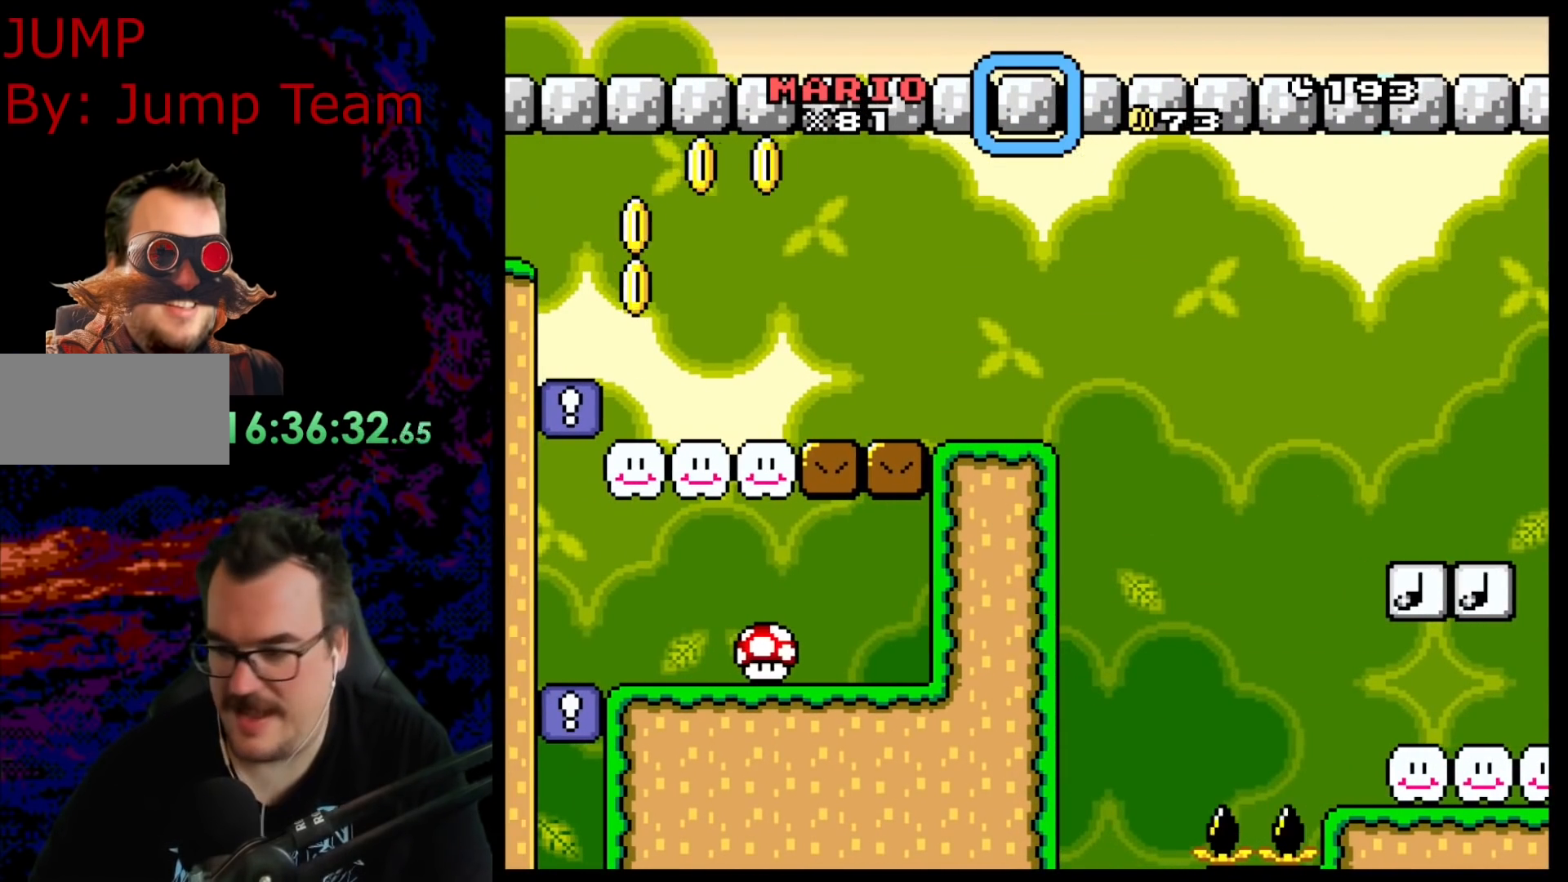
{"buttons": [], "events": [[83, "Y", "up"]]}
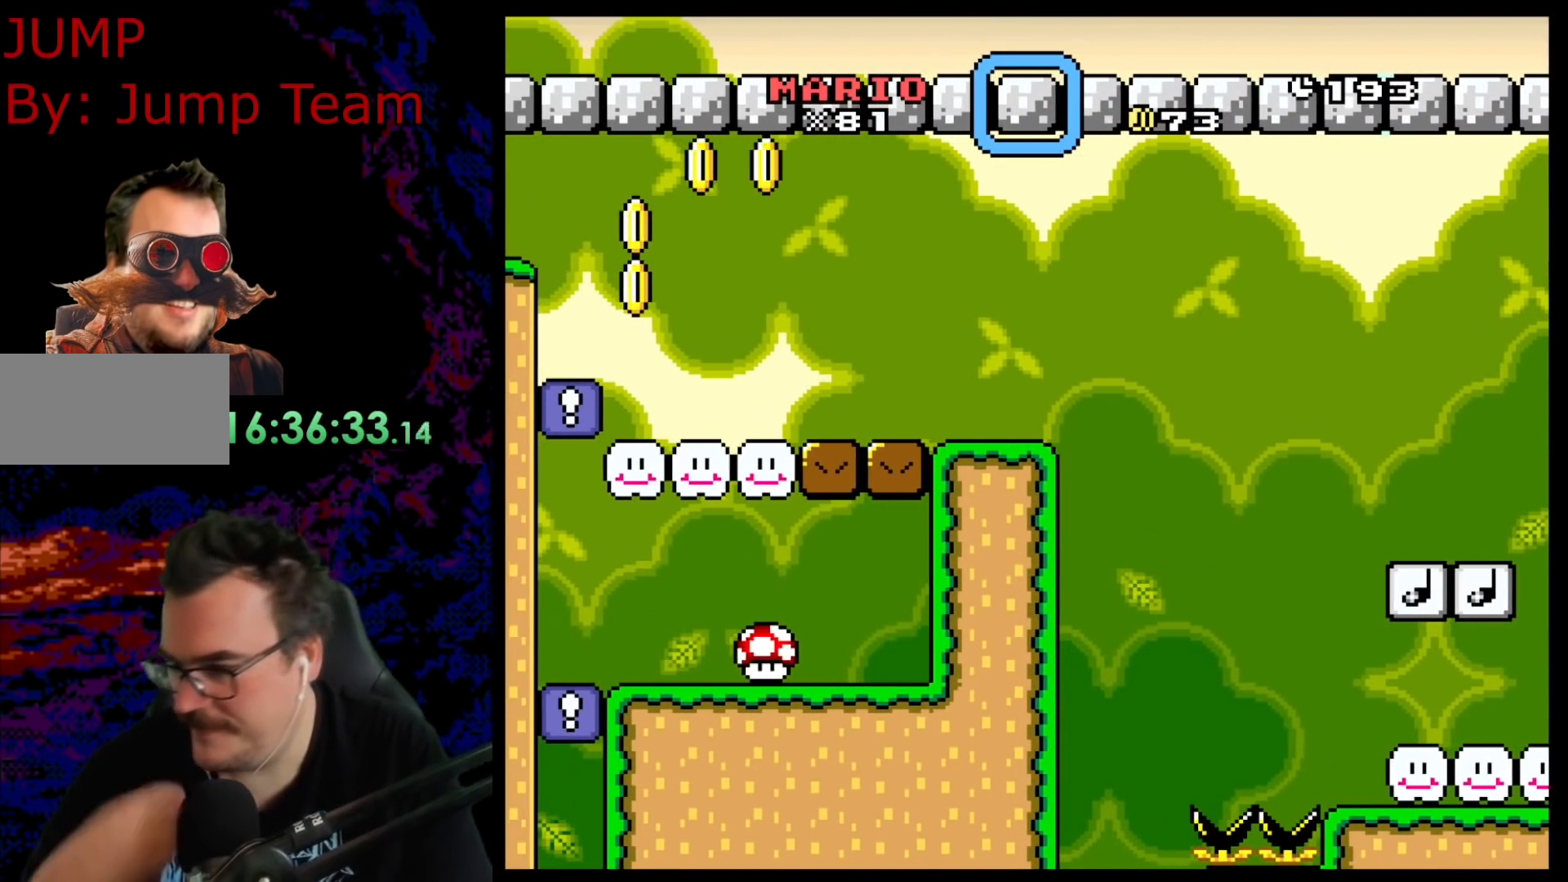
{"buttons": [], "events": []}
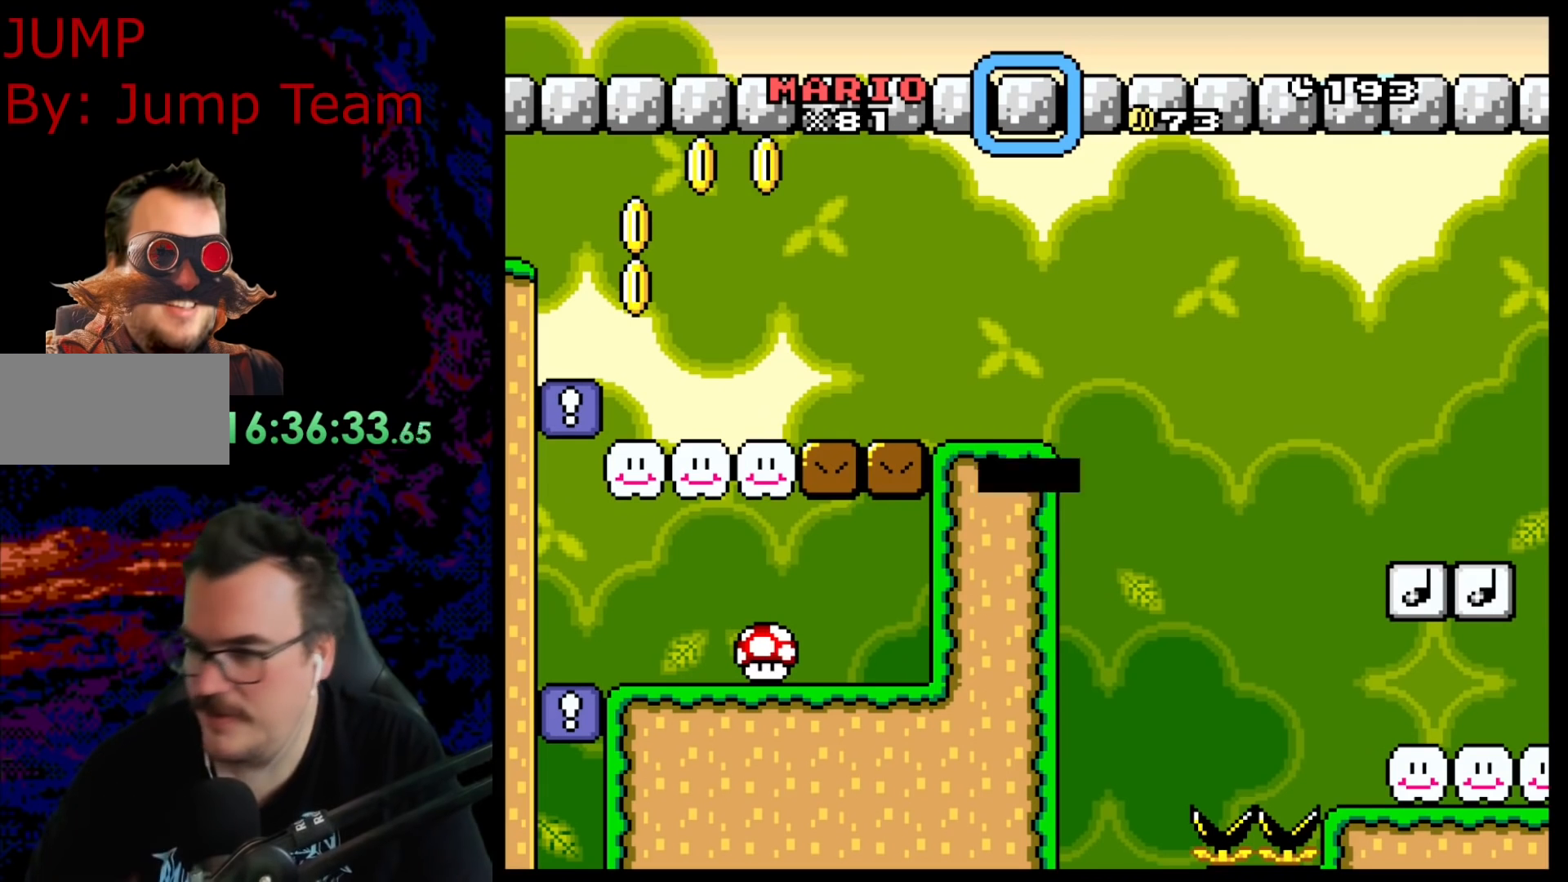
{"buttons": ["B"], "events": [[433, "B", "down"]]}
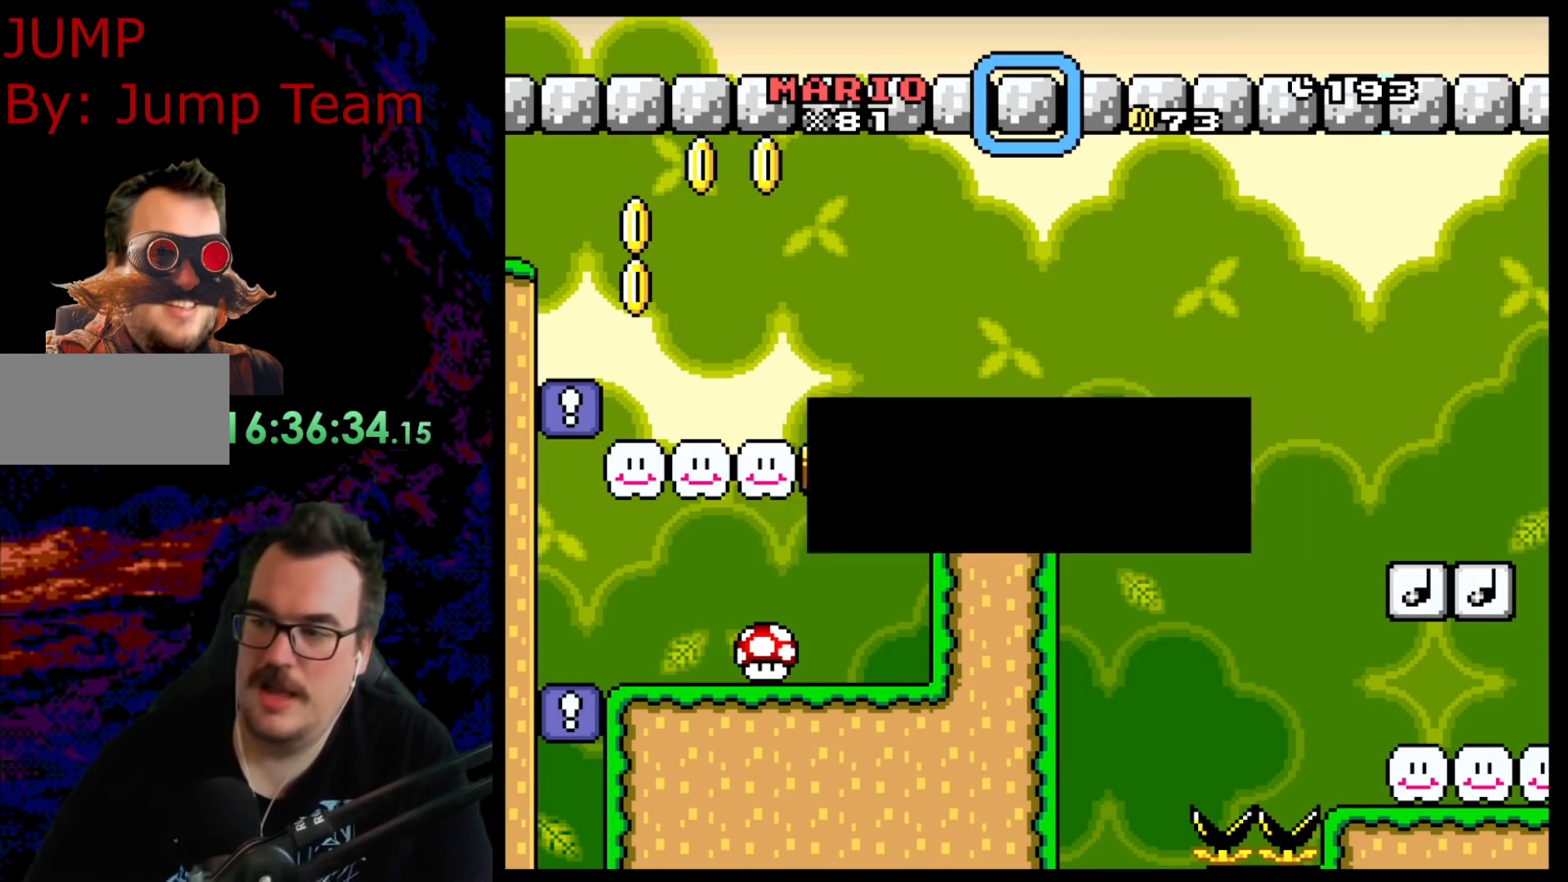
{"buttons": [], "events": [[67, "B", "up"], [150, "B", "down"], [250, "Y", "down"], [267, "B", "up"], [300, "Y", "up"]]}